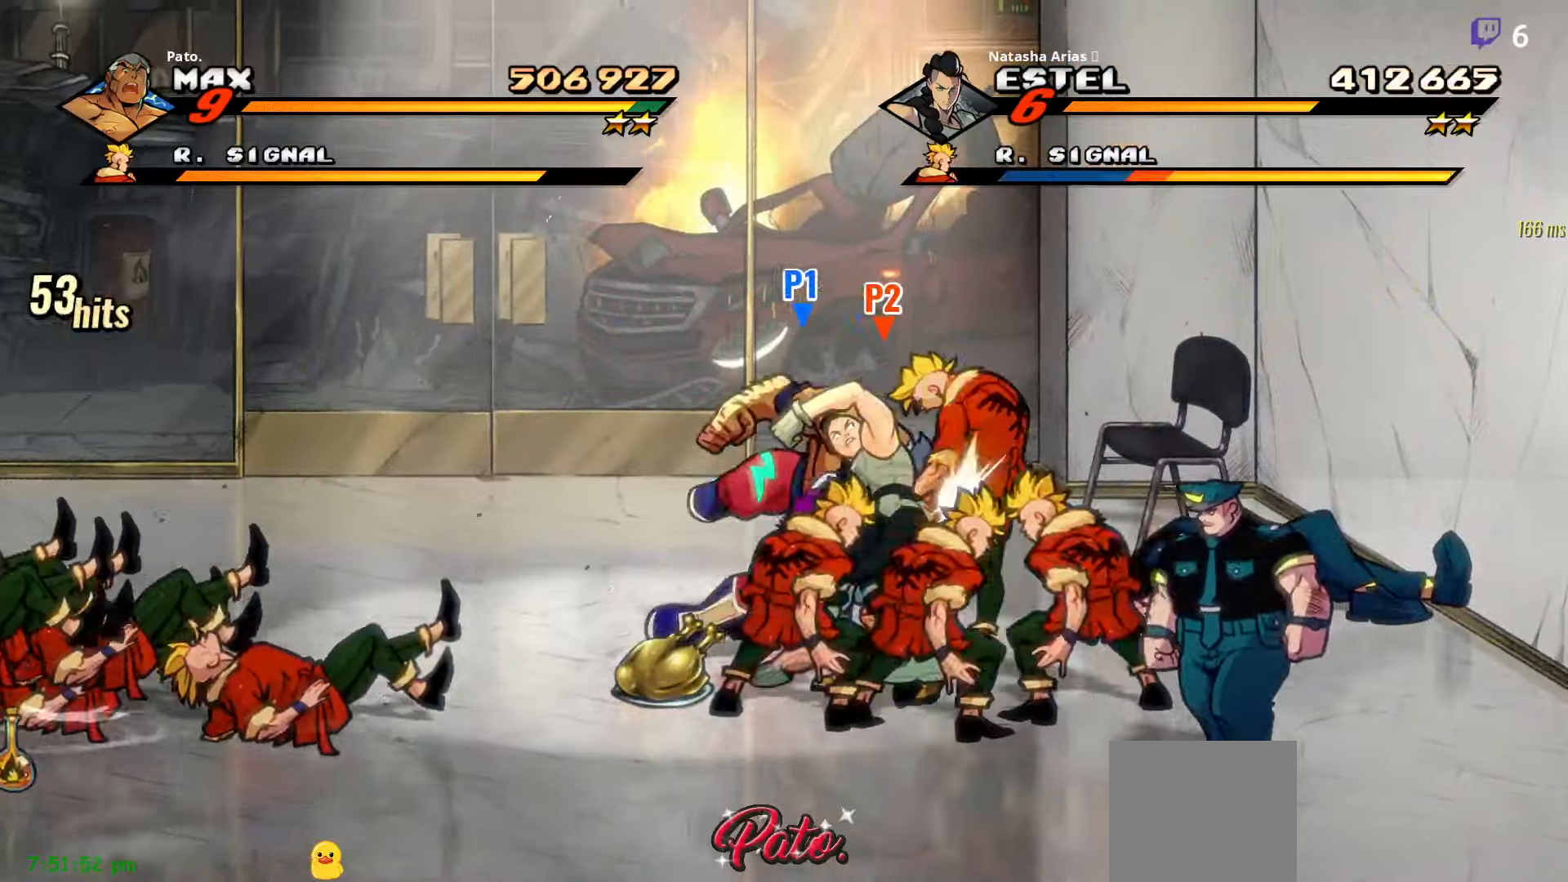
Gameplay with a controller (Xbox layout); each line is a JSON object with the inputs held at the frame after it. "events" lists button and stick changes between this image and that frame as [ms after this image, input, new state], when the widget could be followed in between. Not read: left_stick.
{"buttons": [], "right_stick": "center", "events": [[17, "DPAD_LEFT", "down"], [100, "Y", "up"], [150, "DPAD_LEFT", "up"], [200, "L1", "down"], [317, "L1", "up"], [350, "DPAD_DOWN", "up"], [367, "L1", "down"], [450, "L1", "up"]]}
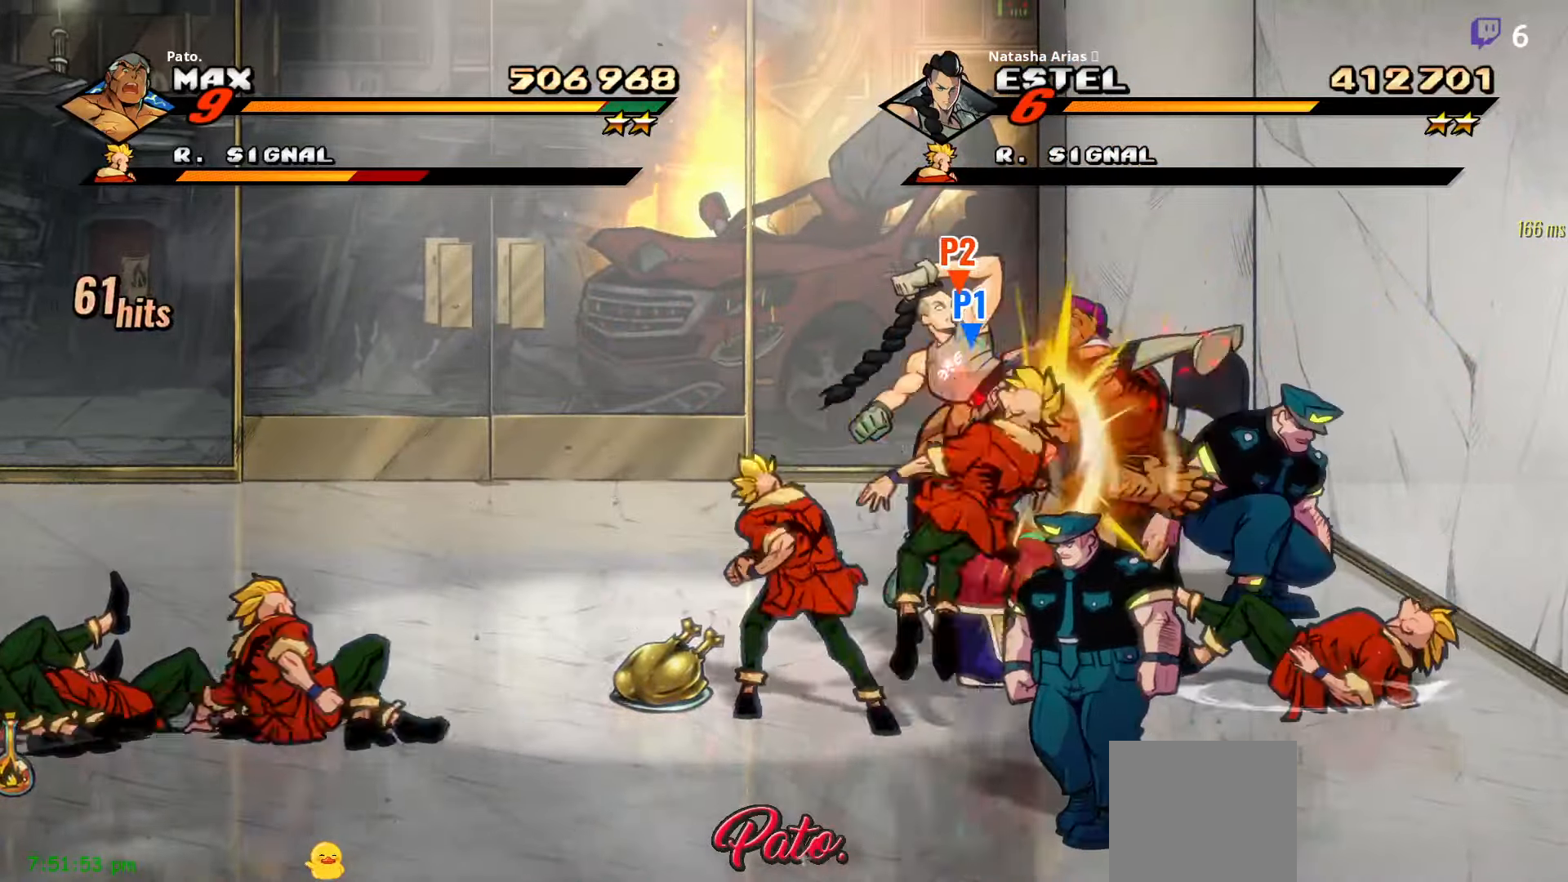
{"buttons": ["Y", "DPAD_UP", "DPAD_RIGHT"], "right_stick": "center", "events": [[133, "DPAD_DOWN", "down"], [133, "DPAD_RIGHT", "down"], [250, "DPAD_DOWN", "up"], [333, "Y", "down"], [417, "Y", "up"], [467, "Y", "down"], [500, "DPAD_UP", "down"]]}
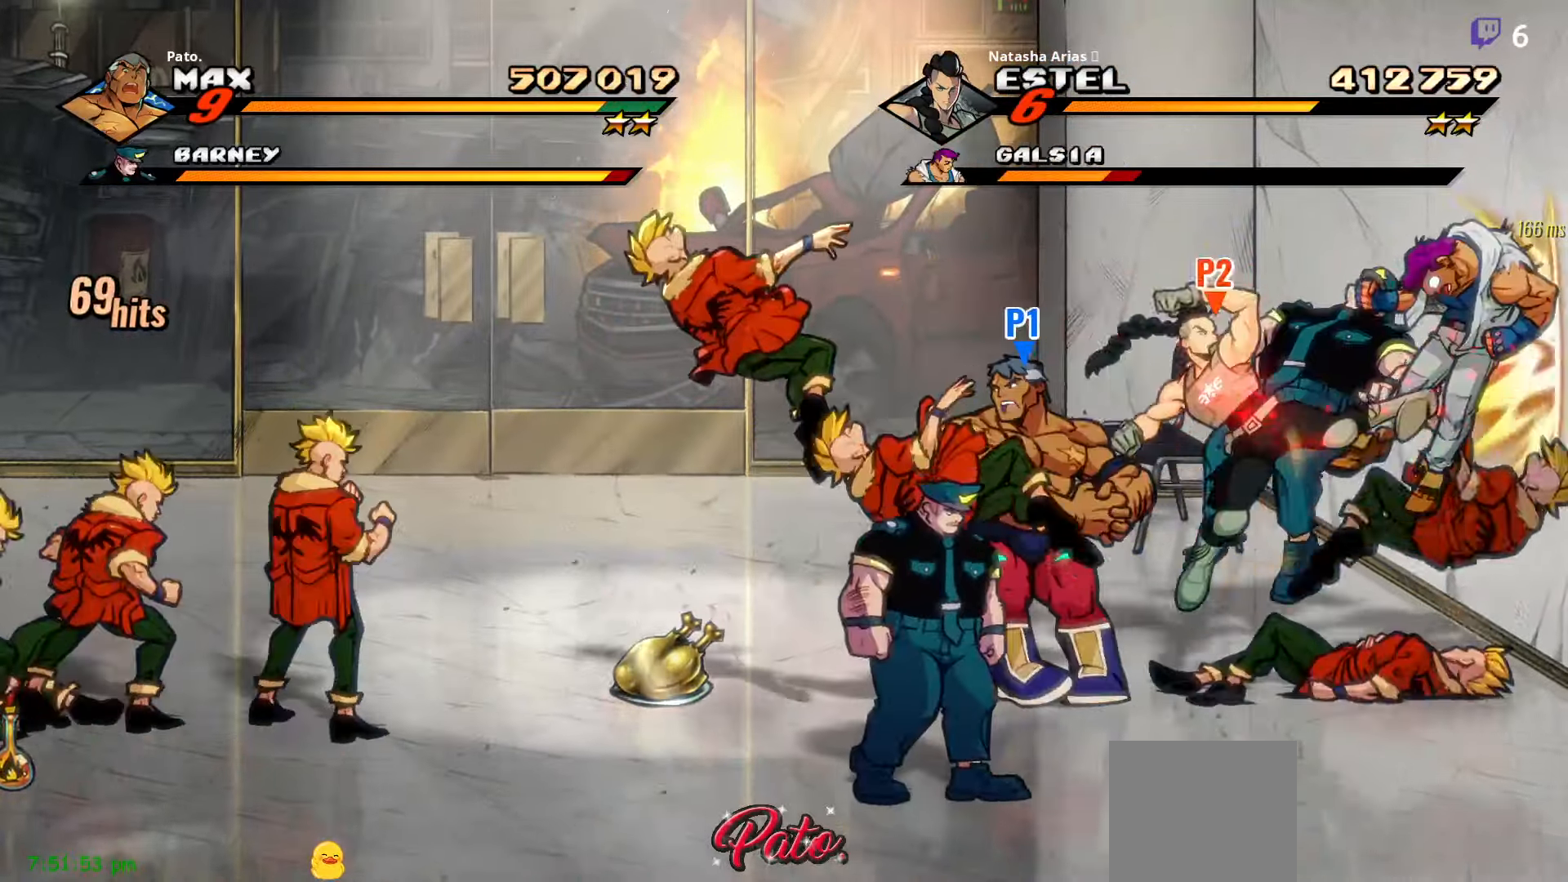
{"buttons": ["DPAD_UP"], "right_stick": "center", "events": [[50, "Y", "up"], [233, "DPAD_RIGHT", "up"], [233, "Y", "down"], [350, "Y", "up"]]}
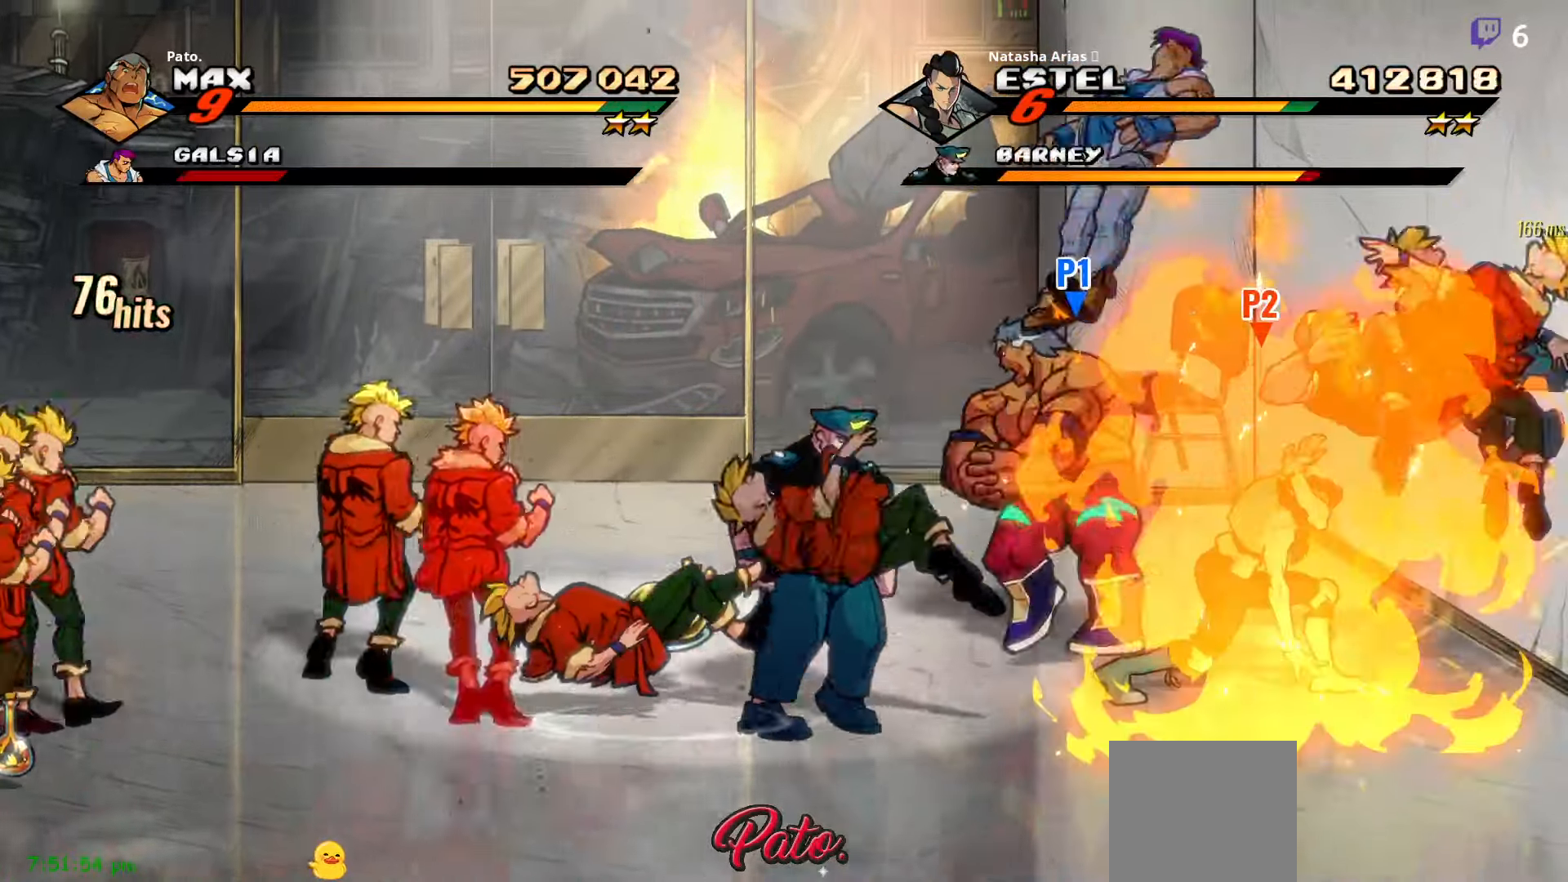
{"buttons": ["DPAD_UP"], "right_stick": "center", "events": [[333, "L1", "down"], [450, "L1", "up"]]}
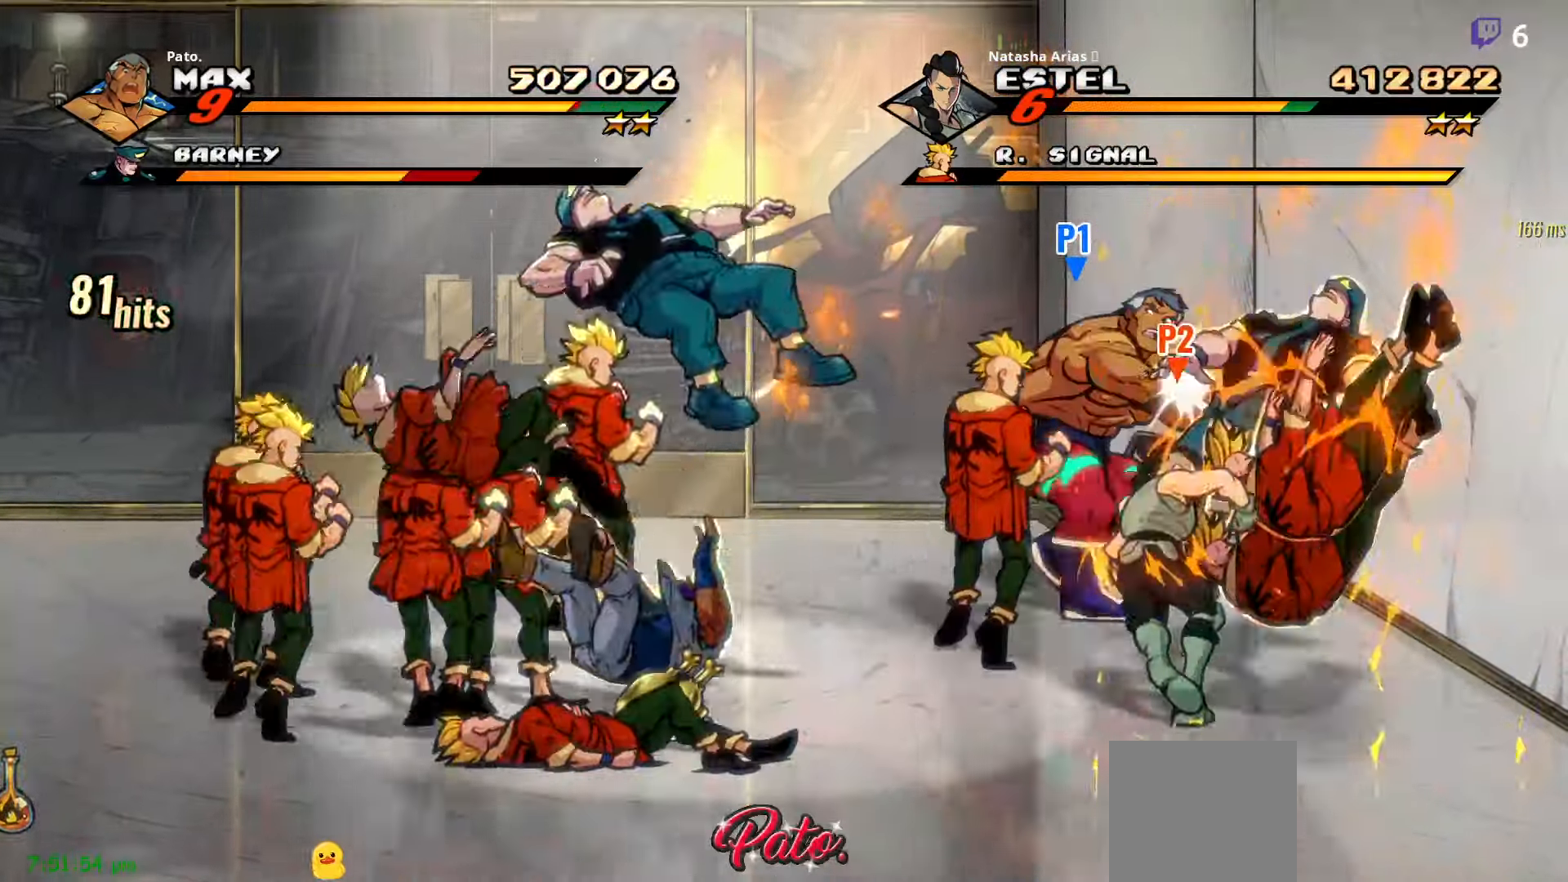
{"buttons": ["DPAD_DOWN", "DPAD_LEFT"], "right_stick": "center", "events": [[33, "L1", "down"], [150, "L1", "up"], [183, "DPAD_UP", "up"], [300, "DPAD_LEFT", "down"], [367, "DPAD_DOWN", "down"]]}
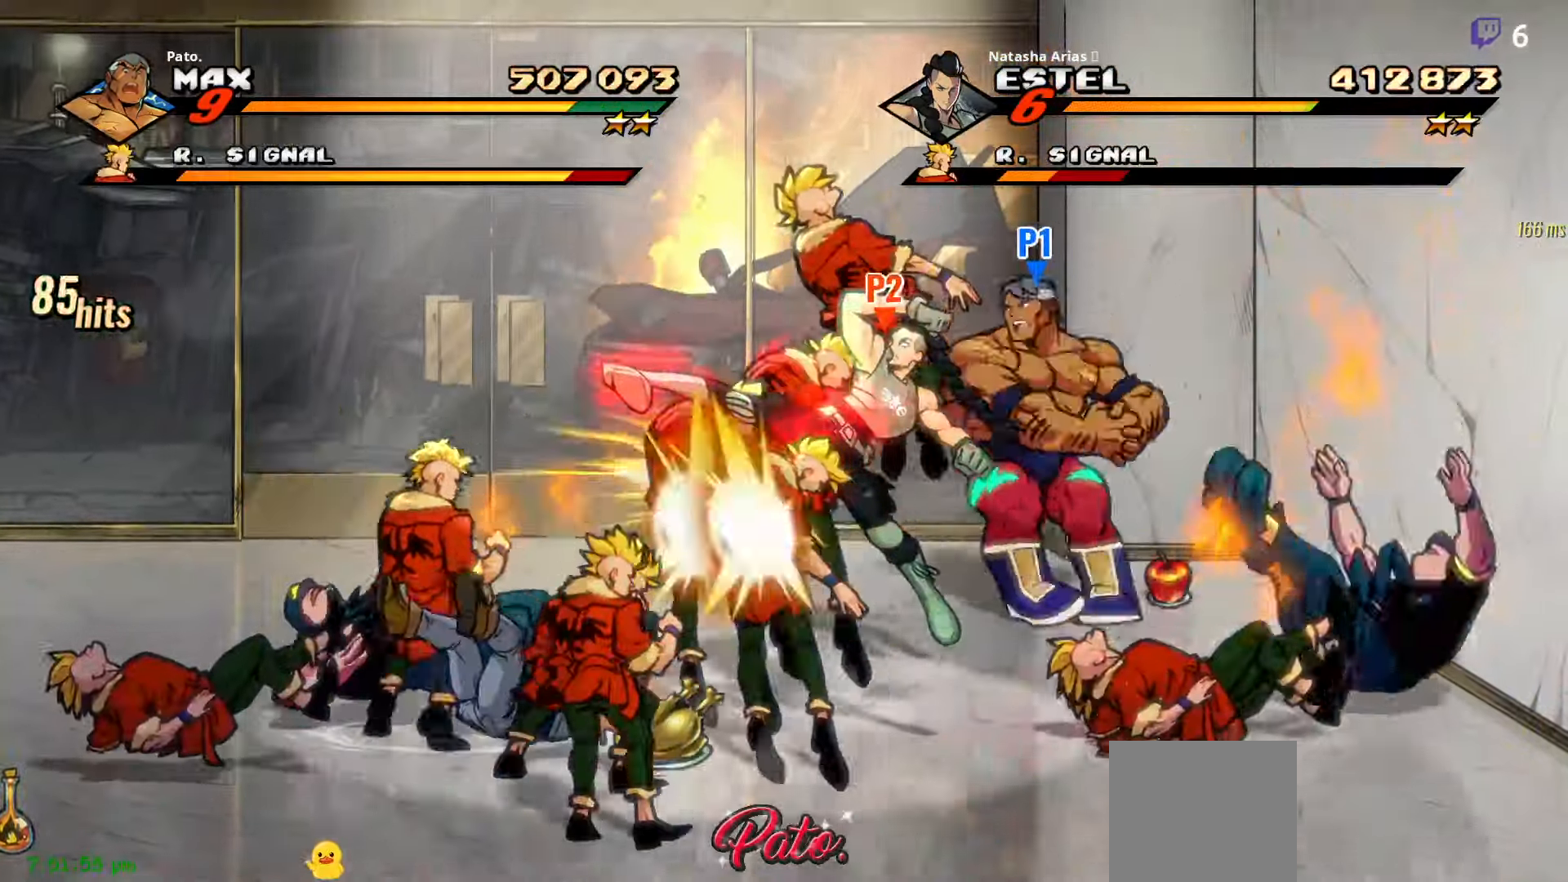
{"buttons": ["DPAD_DOWN", "DPAD_LEFT"], "right_stick": "center", "events": []}
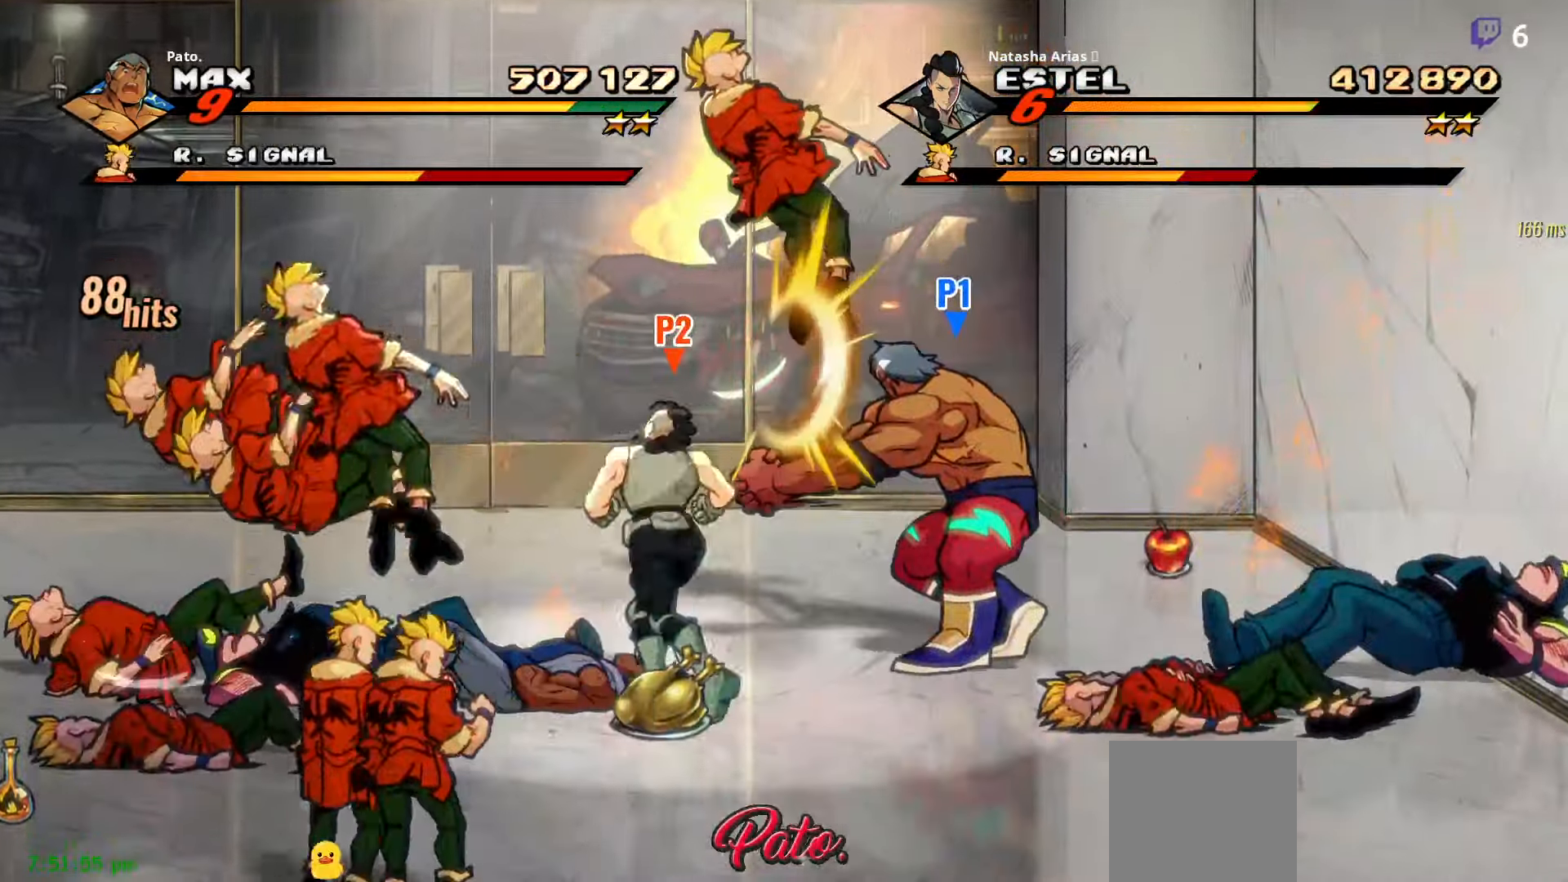
{"buttons": ["DPAD_LEFT"], "right_stick": "center", "events": [[183, "L1", "down"], [283, "L1", "up"], [417, "L1", "down"], [433, "DPAD_DOWN", "up"], [500, "L1", "up"]]}
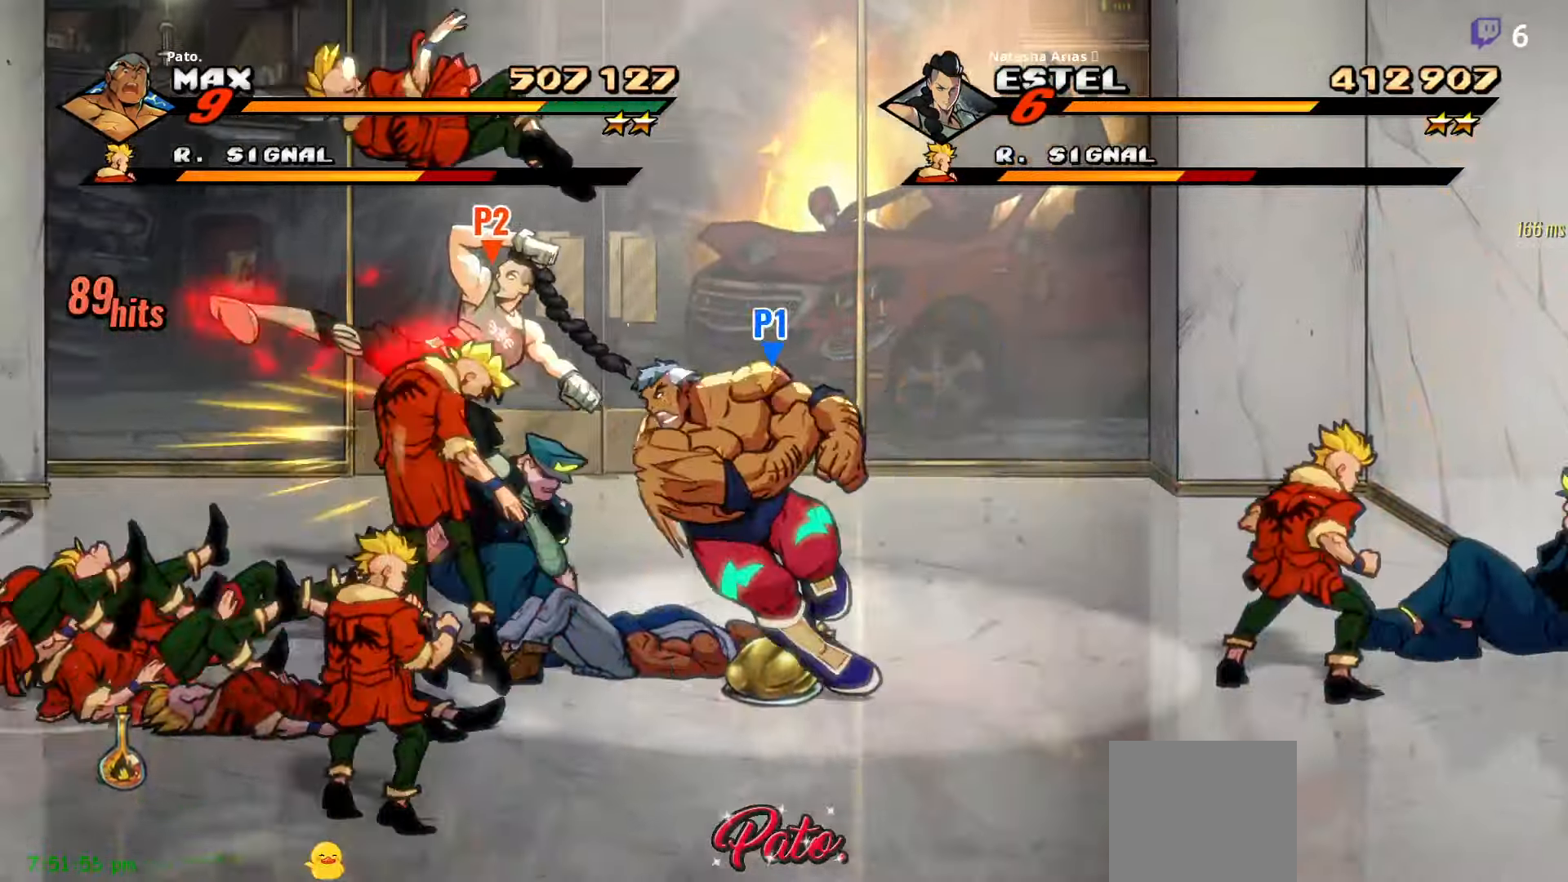
{"buttons": [], "right_stick": "center", "events": [[17, "DPAD_LEFT", "up"], [150, "L1", "down"], [233, "L1", "up"], [317, "L1", "down"], [383, "L1", "up"], [450, "L1", "down"], [500, "L1", "up"]]}
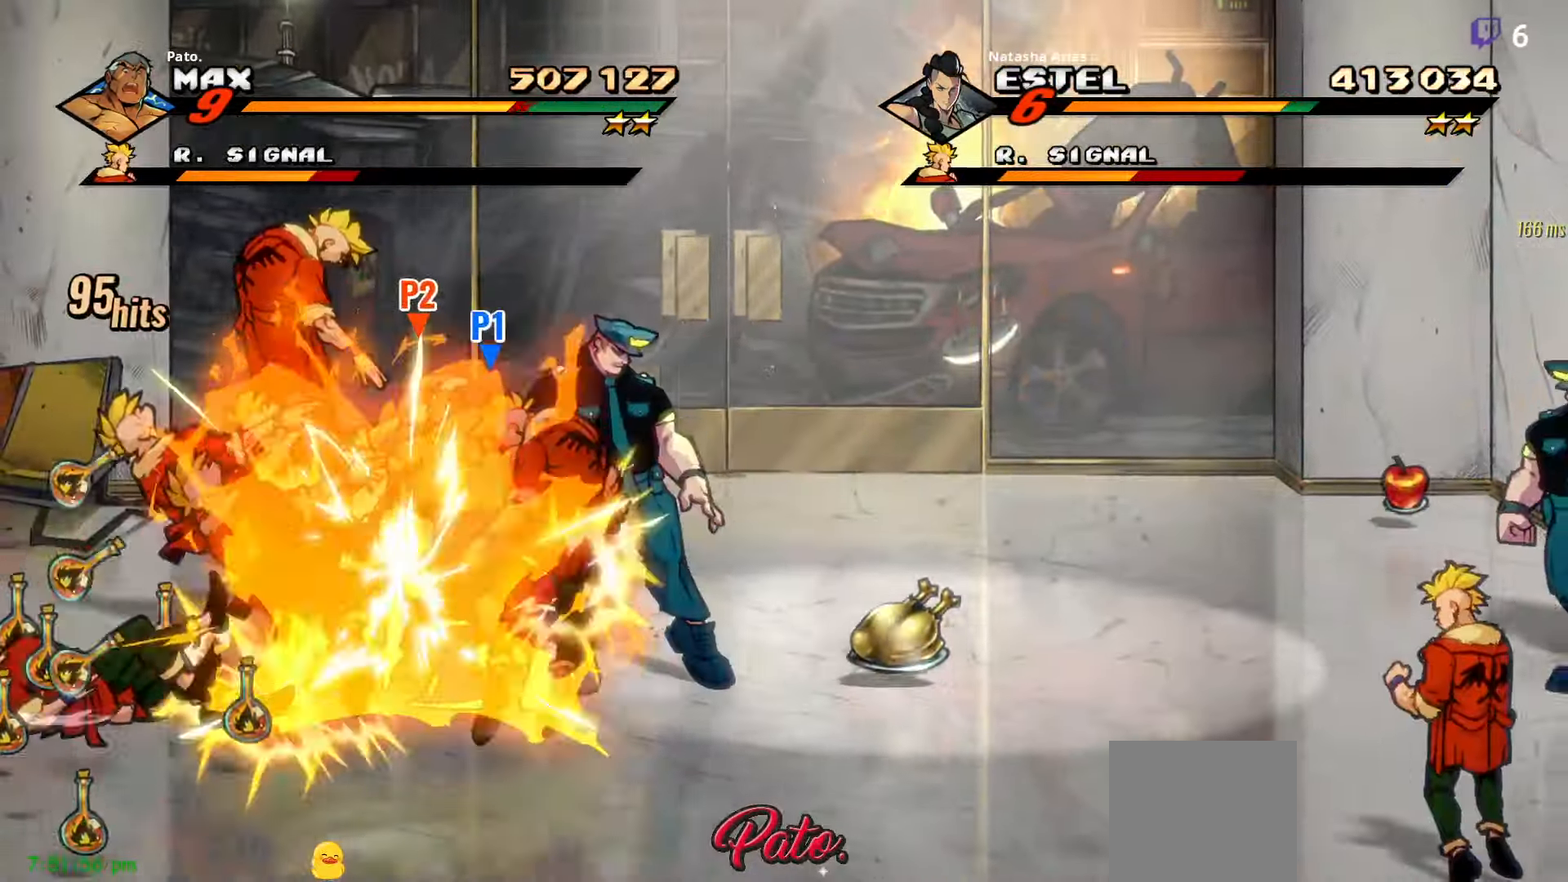
{"buttons": ["DPAD_LEFT"], "right_stick": "center", "events": [[50, "L1", "down"], [117, "L1", "up"], [184, "DPAD_LEFT", "down"]]}
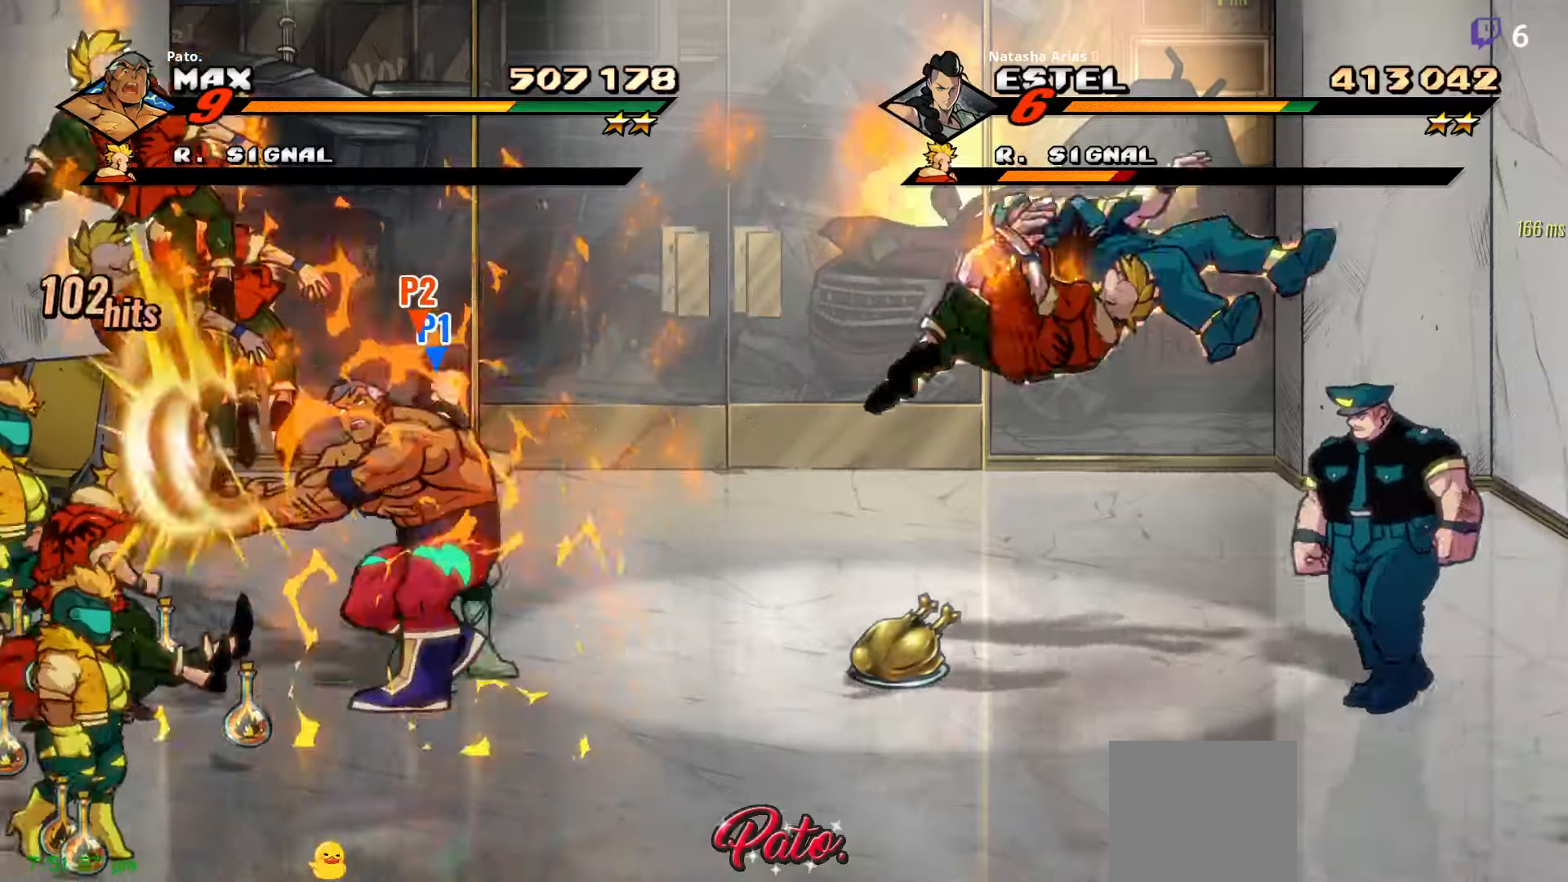
{"buttons": ["DPAD_LEFT"], "right_stick": "center", "events": [[67, "Y", "down"], [134, "Y", "up"], [234, "Y", "down"], [300, "Y", "up"], [400, "Y", "down"], [484, "Y", "up"]]}
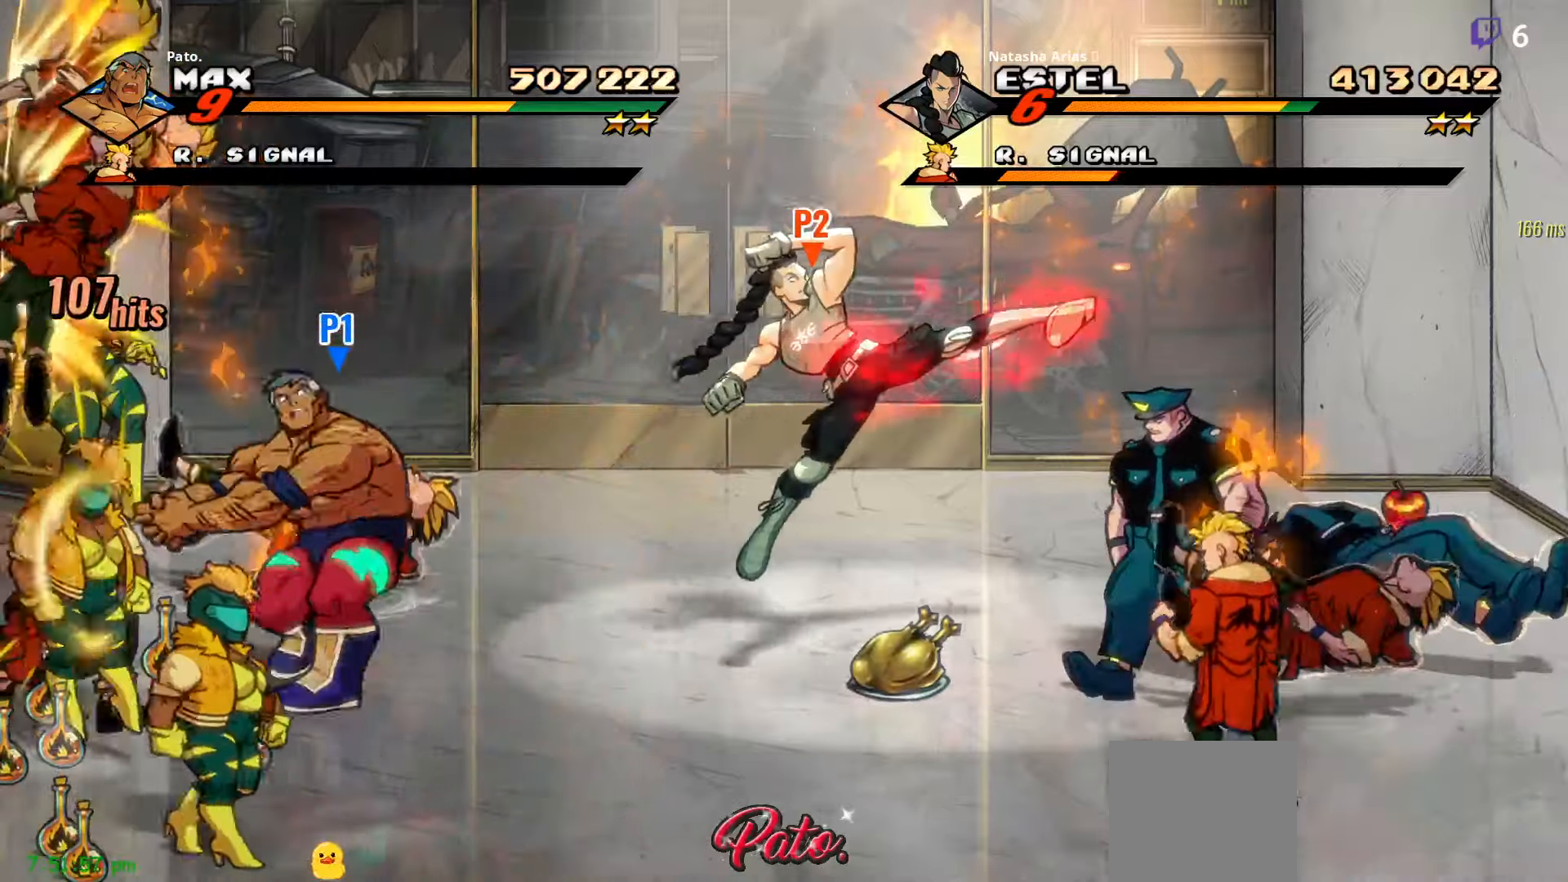
{"buttons": [], "right_stick": "center", "events": [[50, "Y", "down"], [100, "Y", "up"], [167, "DPAD_LEFT", "up"], [200, "Y", "down"], [250, "Y", "up"], [267, "L1", "down"], [367, "L1", "up"], [384, "L1", "down"], [500, "L1", "up"]]}
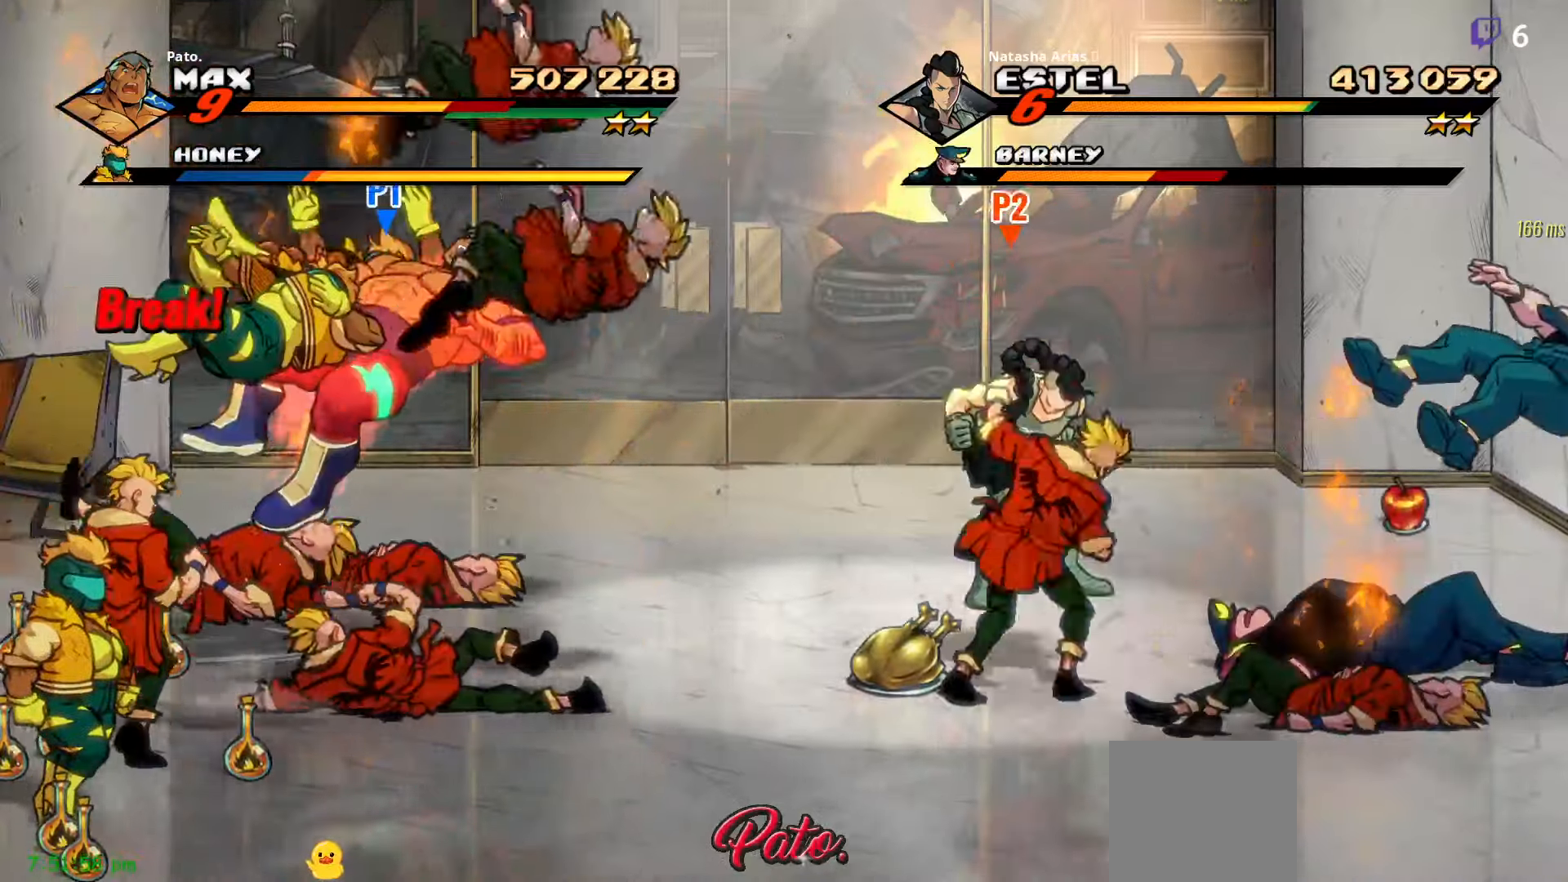
{"buttons": ["DPAD_RIGHT"], "right_stick": "center", "events": [[84, "L1", "down"], [184, "L1", "up"], [284, "L1", "down"], [367, "L1", "up"], [500, "DPAD_RIGHT", "down"]]}
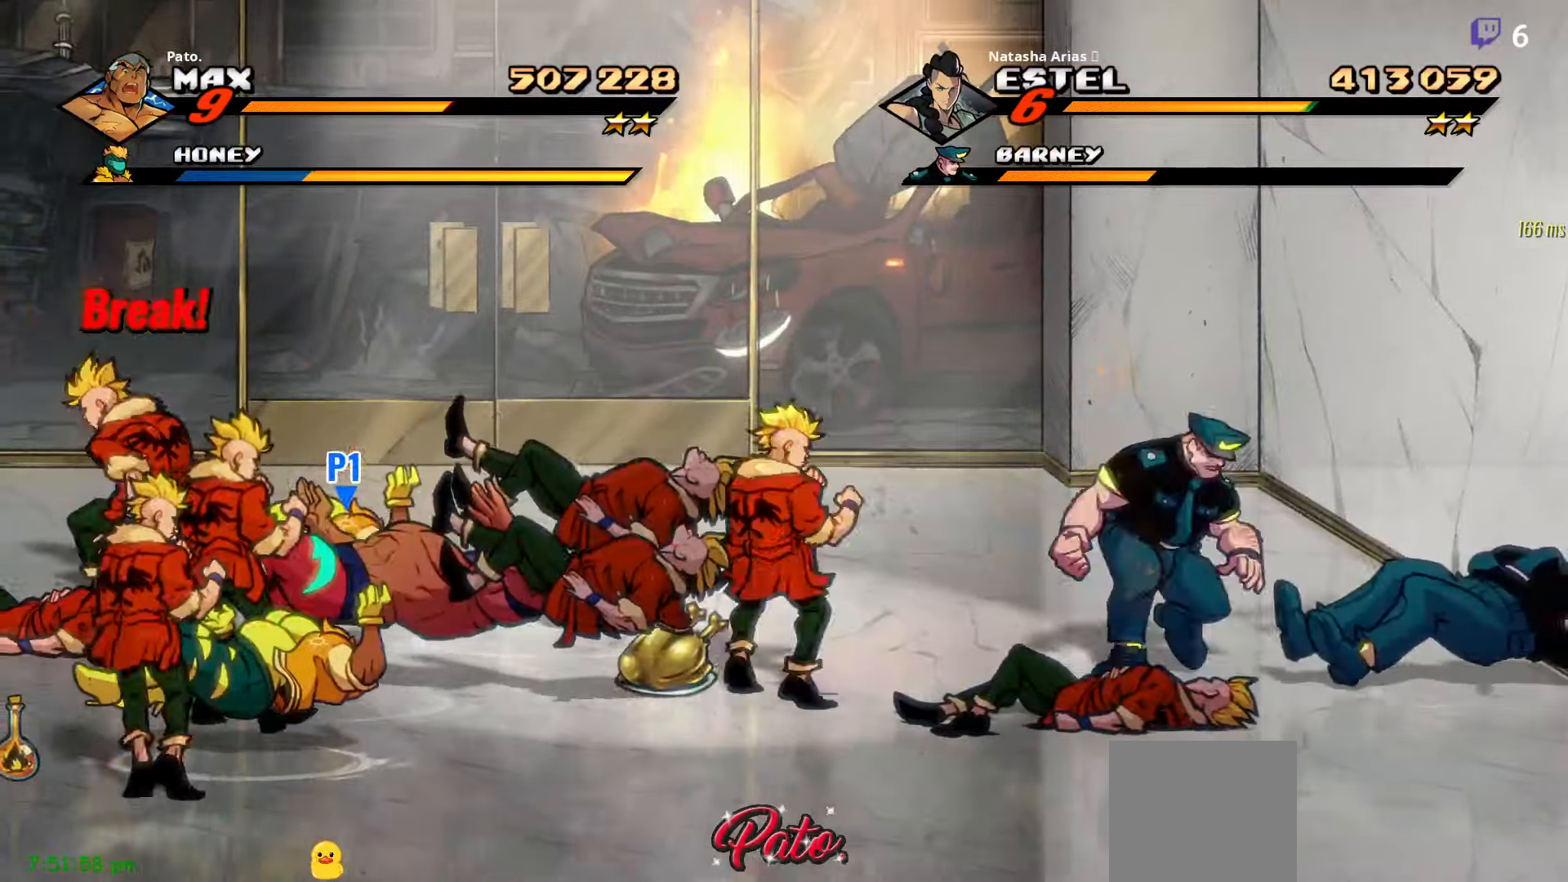
{"buttons": ["DPAD_RIGHT"], "right_stick": "center", "events": [[117, "A", "down"], [184, "A", "up"], [267, "A", "down"], [334, "A", "up"]]}
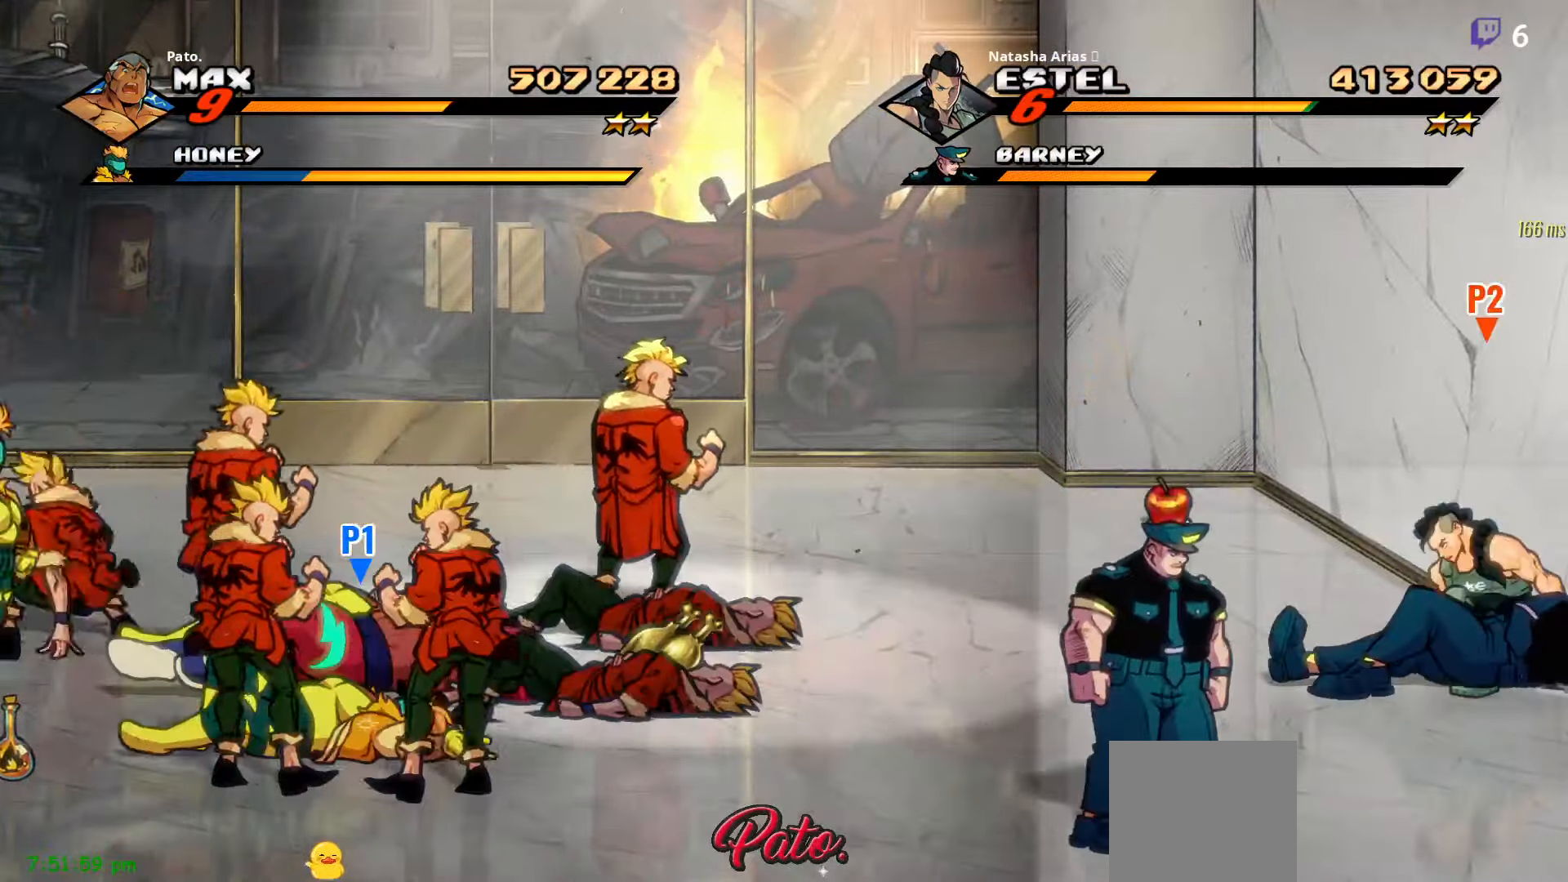
{"buttons": ["DPAD_RIGHT"], "right_stick": "center", "events": []}
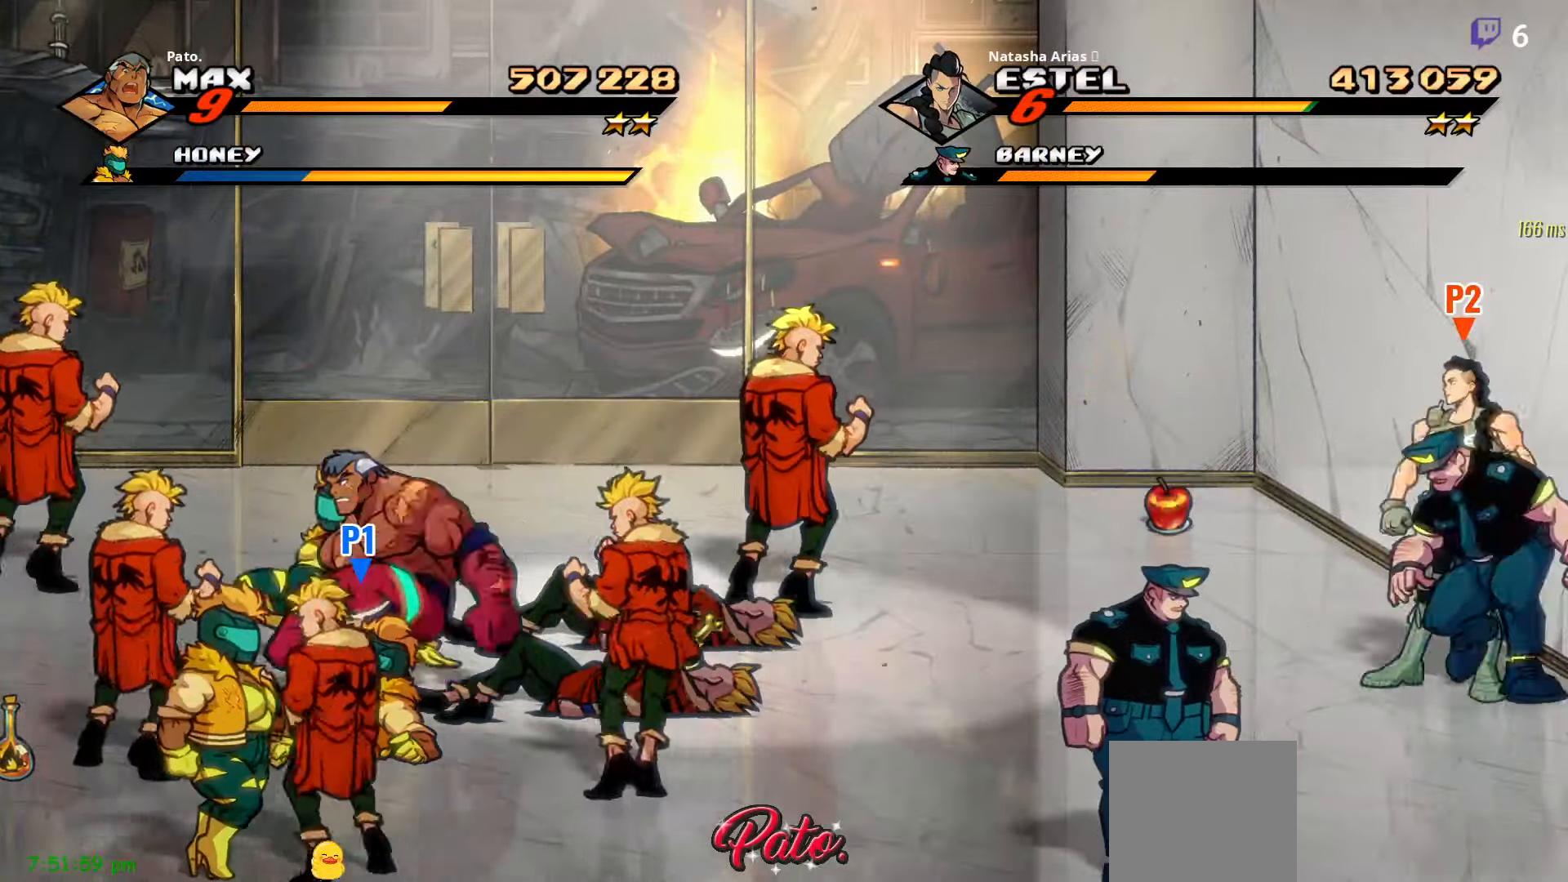
{"buttons": ["DPAD_LEFT"], "right_stick": "center", "events": [[134, "DPAD_DOWN", "down"], [184, "DPAD_RIGHT", "up"], [250, "DPAD_LEFT", "down"], [300, "DPAD_DOWN", "up"]]}
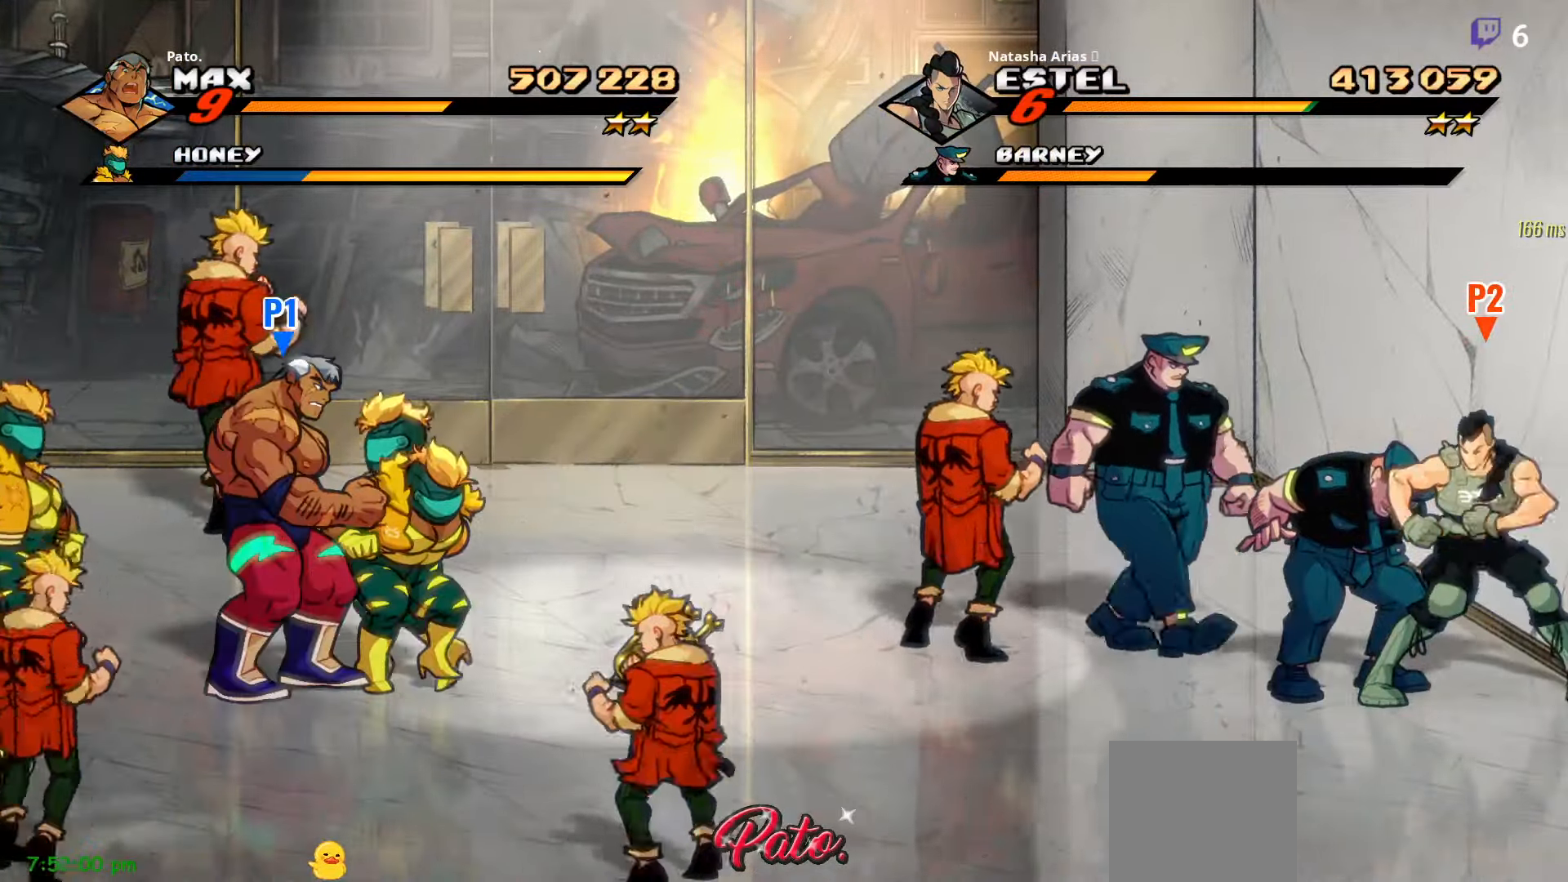
{"buttons": [], "right_stick": "center", "events": [[67, "DPAD_LEFT", "up"], [117, "DPAD_RIGHT", "down"], [200, "A", "down"], [317, "A", "up"], [417, "Y", "down"], [450, "DPAD_RIGHT", "up"], [500, "Y", "up"]]}
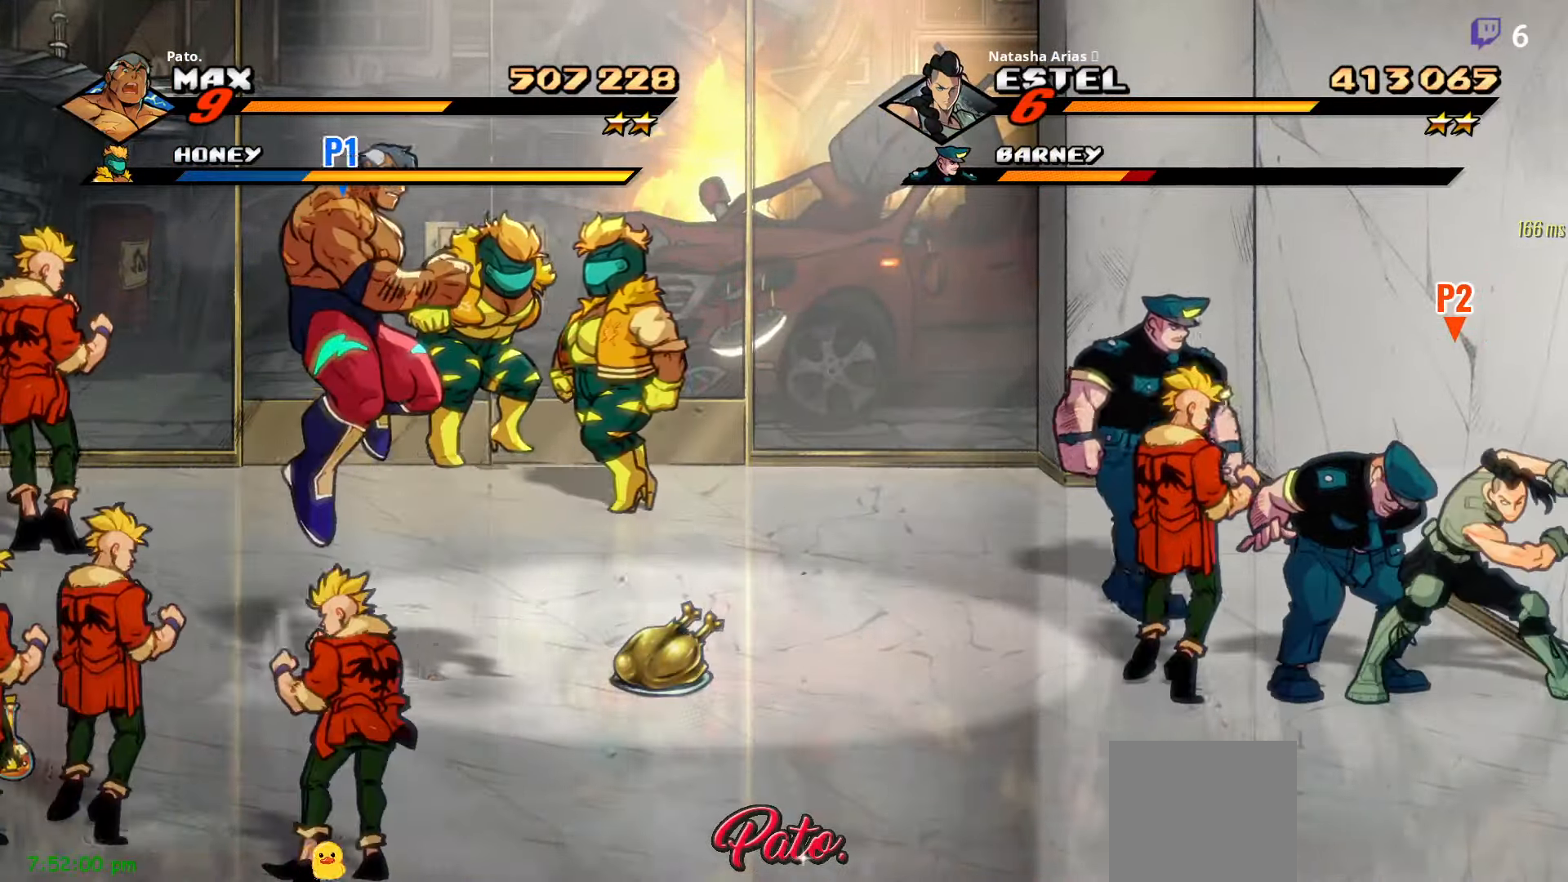
{"buttons": ["L1"], "right_stick": "center", "events": [[67, "Y", "down"], [150, "Y", "up"], [167, "Y", "down"], [184, "DPAD_RIGHT", "down"], [267, "DPAD_RIGHT", "up"], [300, "Y", "up"], [450, "L1", "down"]]}
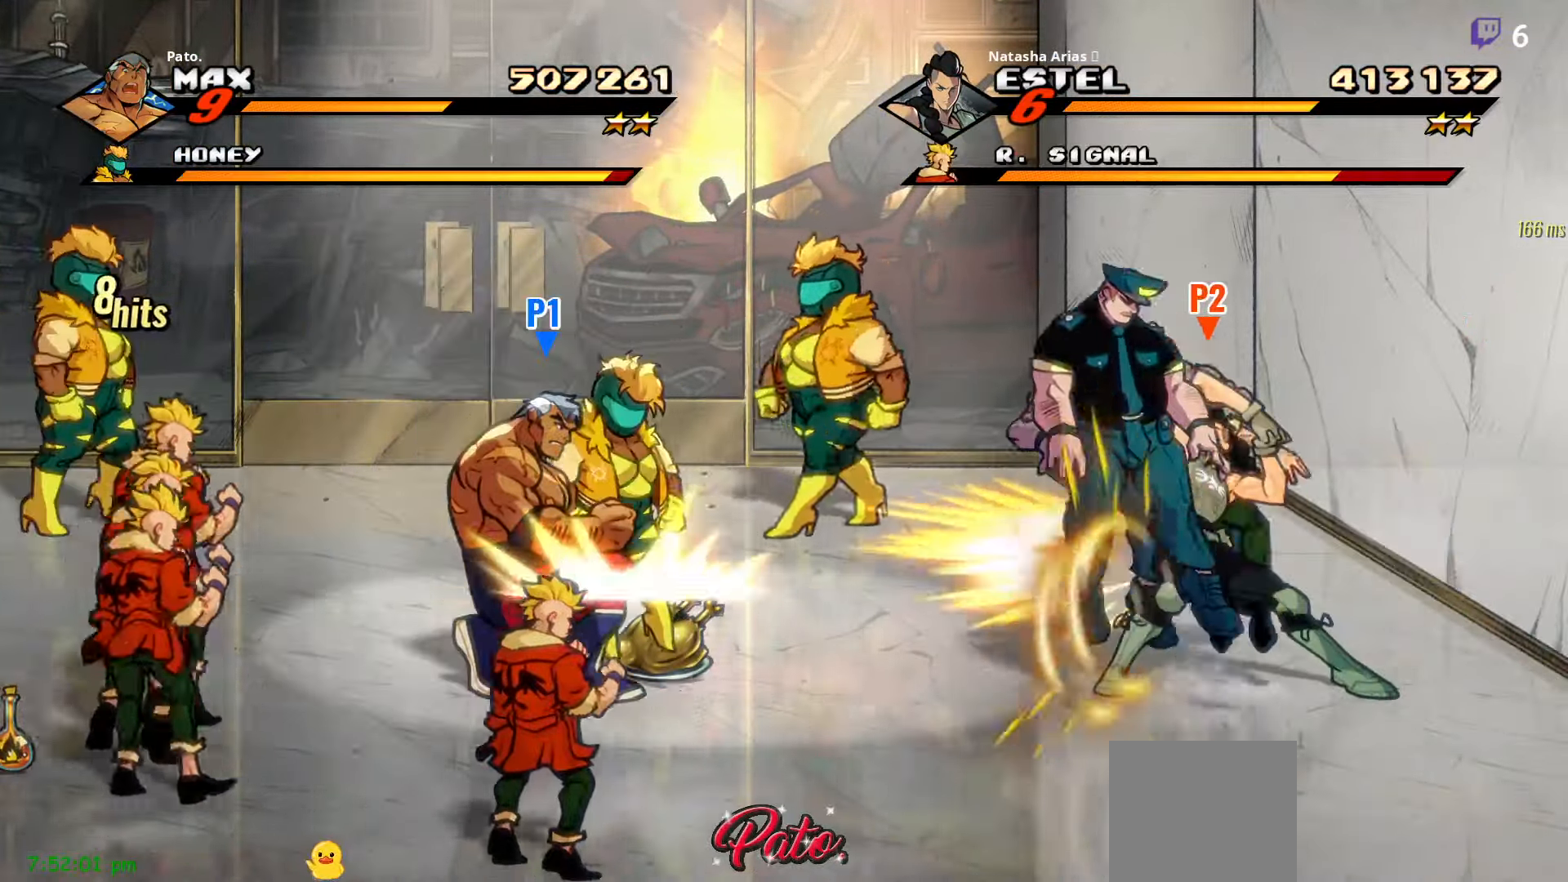
{"buttons": ["DPAD_LEFT"], "right_stick": "center", "events": [[67, "L1", "up"], [117, "L1", "down"], [200, "L1", "up"], [334, "L1", "down"], [367, "L1", "up"], [484, "DPAD_LEFT", "down"]]}
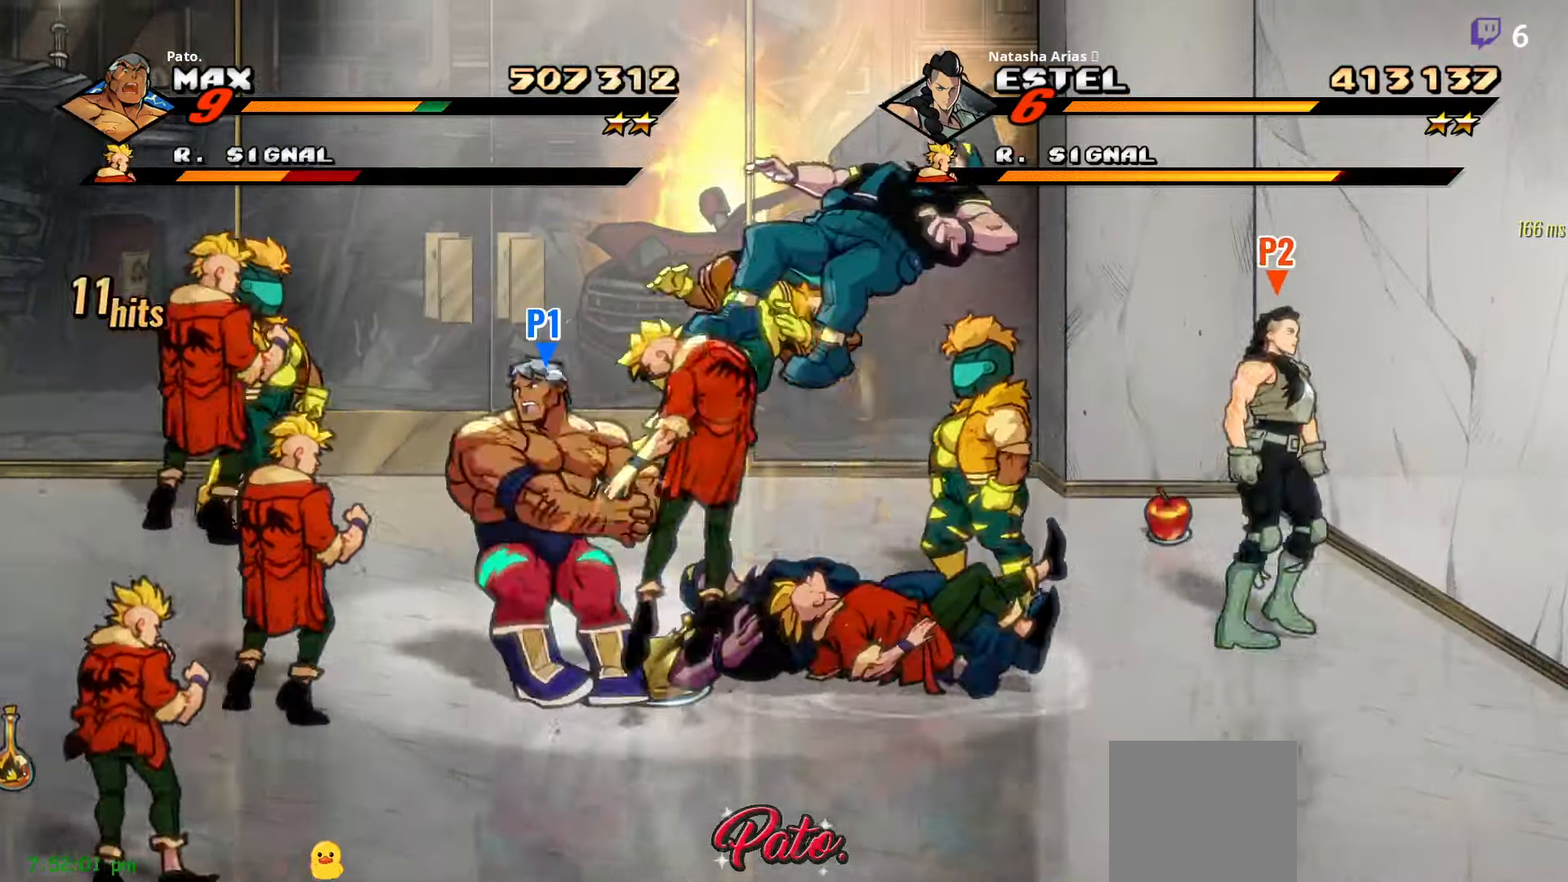
{"buttons": ["DPAD_LEFT"], "right_stick": "center", "events": []}
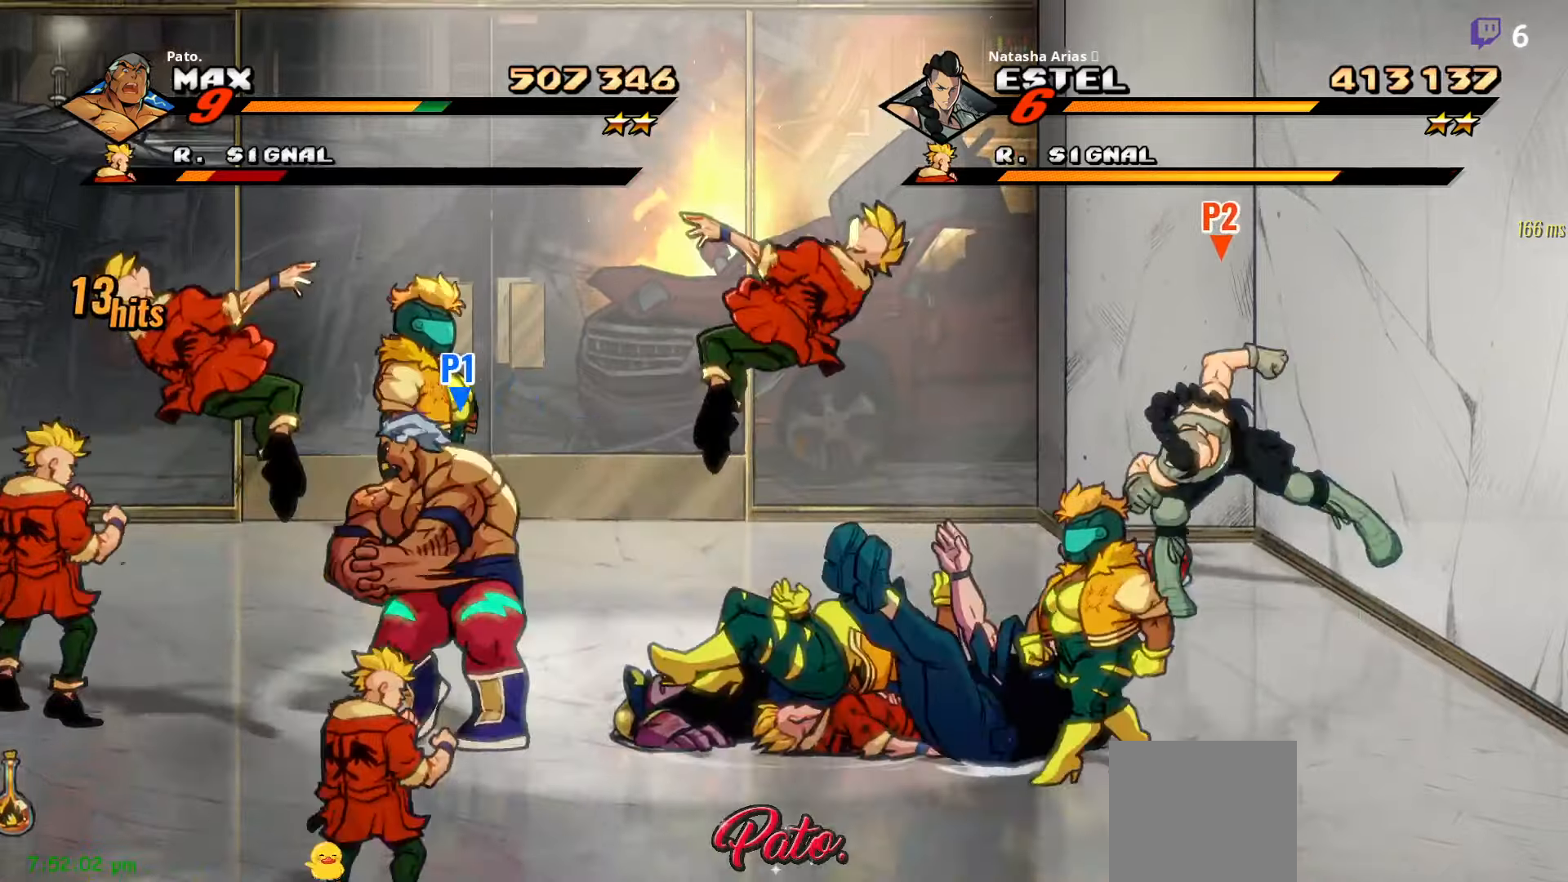
{"buttons": ["L1"], "right_stick": "center", "events": [[283, "L1", "down"], [316, "DPAD_LEFT", "up"], [416, "L1", "up"], [433, "L1", "down"]]}
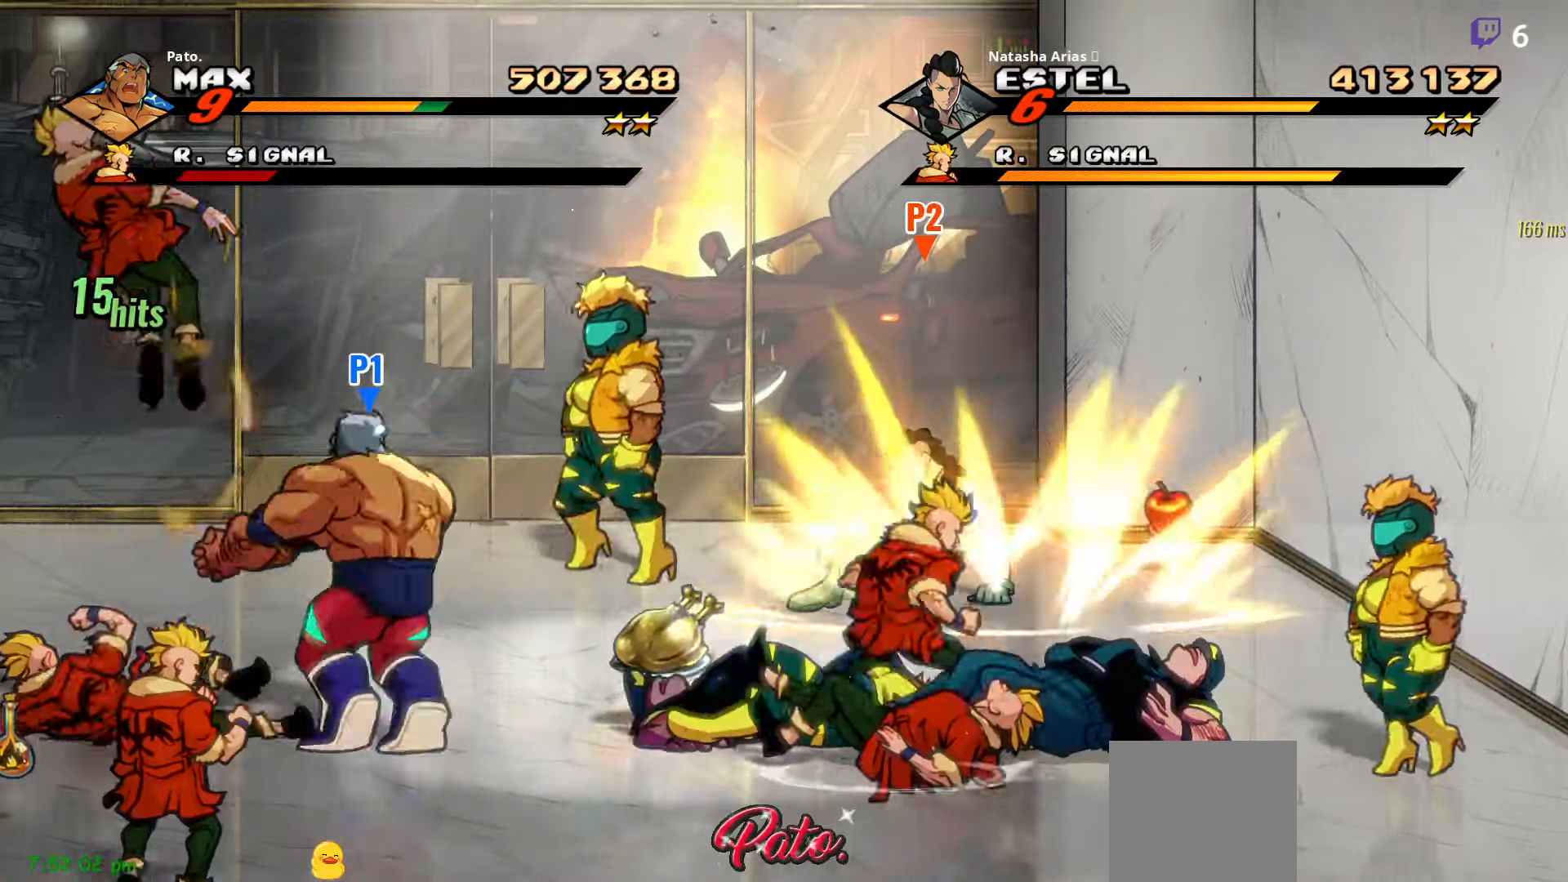
{"buttons": ["DPAD_LEFT"], "right_stick": "center", "events": [[33, "L1", "up"], [83, "L1", "down"], [233, "L1", "up"], [283, "L1", "down"], [366, "L1", "up"], [416, "DPAD_LEFT", "down"]]}
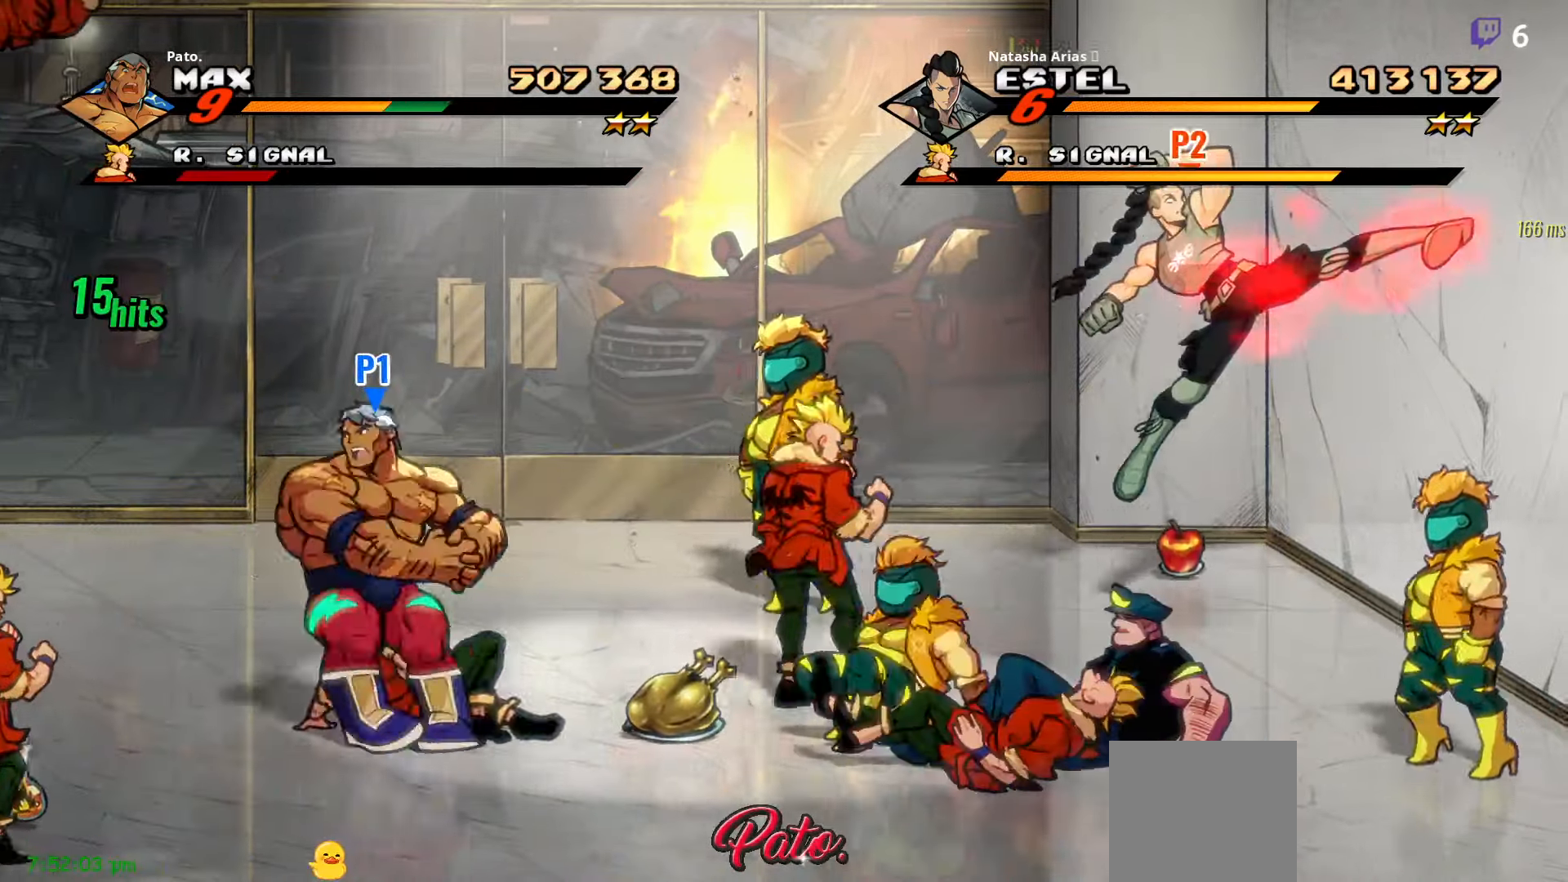
{"buttons": ["DPAD_RIGHT"], "right_stick": "center", "events": [[166, "DPAD_LEFT", "up"], [250, "L1", "down"], [350, "L1", "up"], [400, "L1", "down"], [466, "DPAD_RIGHT", "down"], [500, "L1", "up"]]}
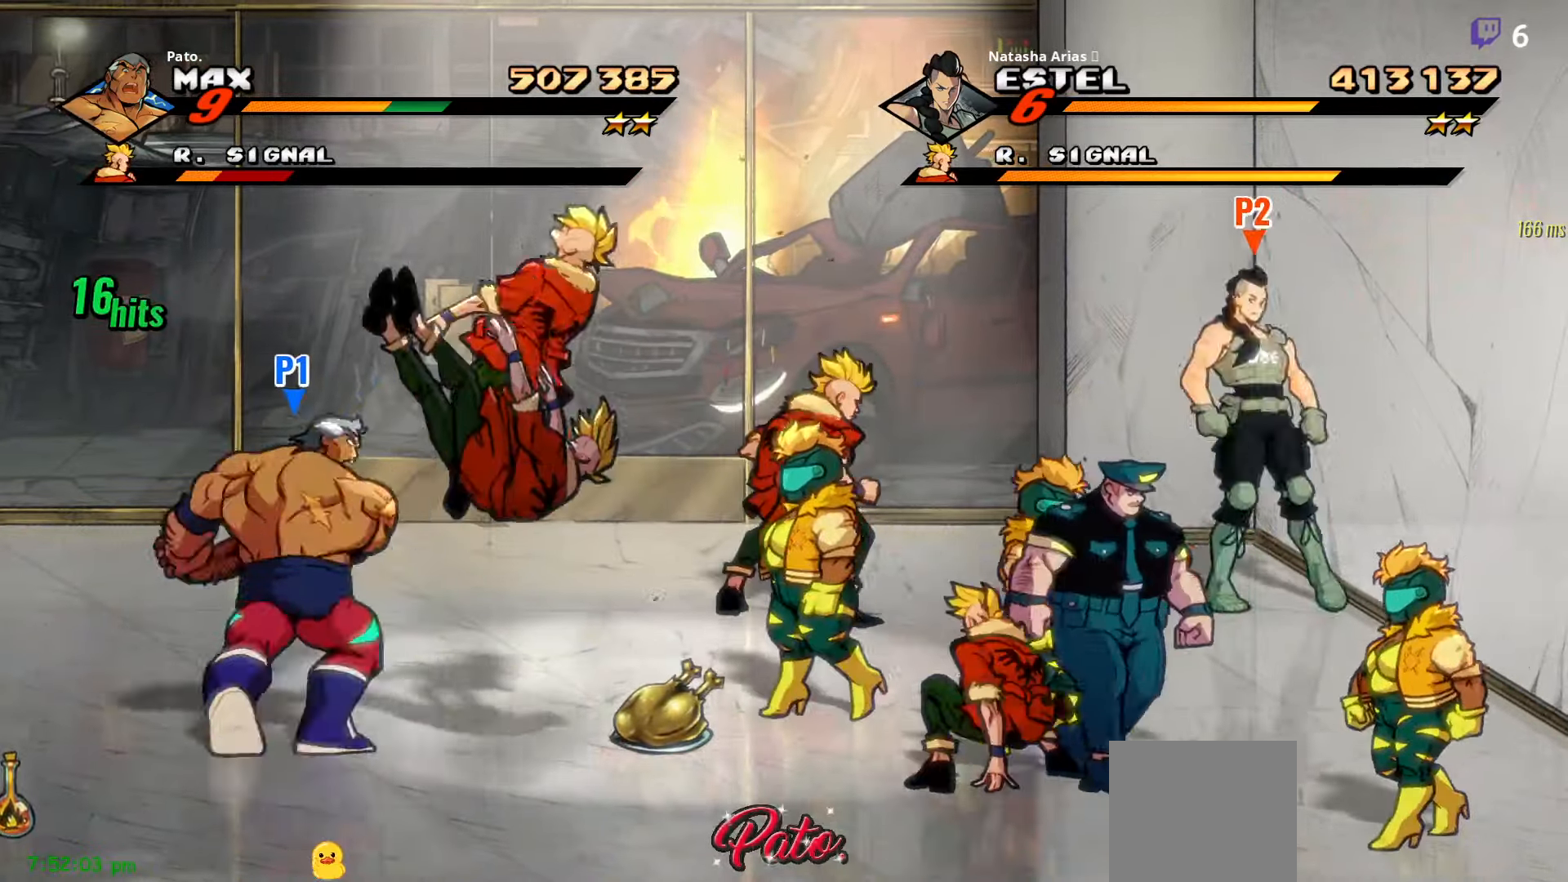
{"buttons": ["L1", "DPAD_RIGHT"], "right_stick": "center", "events": [[116, "L1", "down"], [200, "L1", "up"], [283, "L1", "down"], [383, "L1", "up"], [466, "L1", "down"]]}
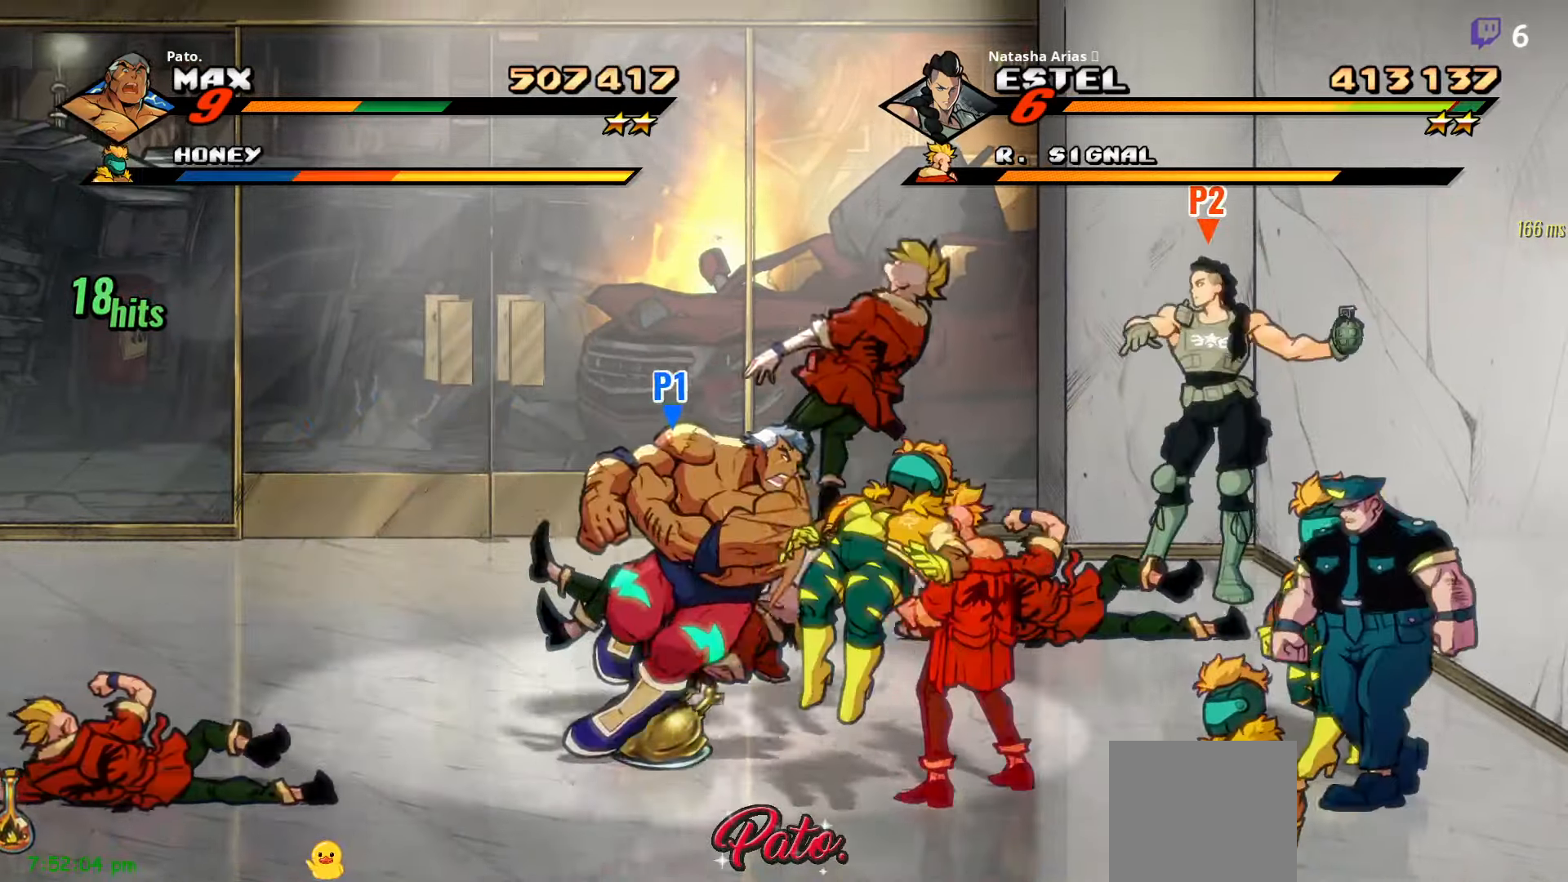
{"buttons": ["L1"], "right_stick": "center", "events": [[33, "L1", "up"], [66, "DPAD_RIGHT", "up"], [133, "L1", "down"], [216, "L1", "up"], [266, "L1", "down"], [350, "L1", "up"], [383, "L1", "down"]]}
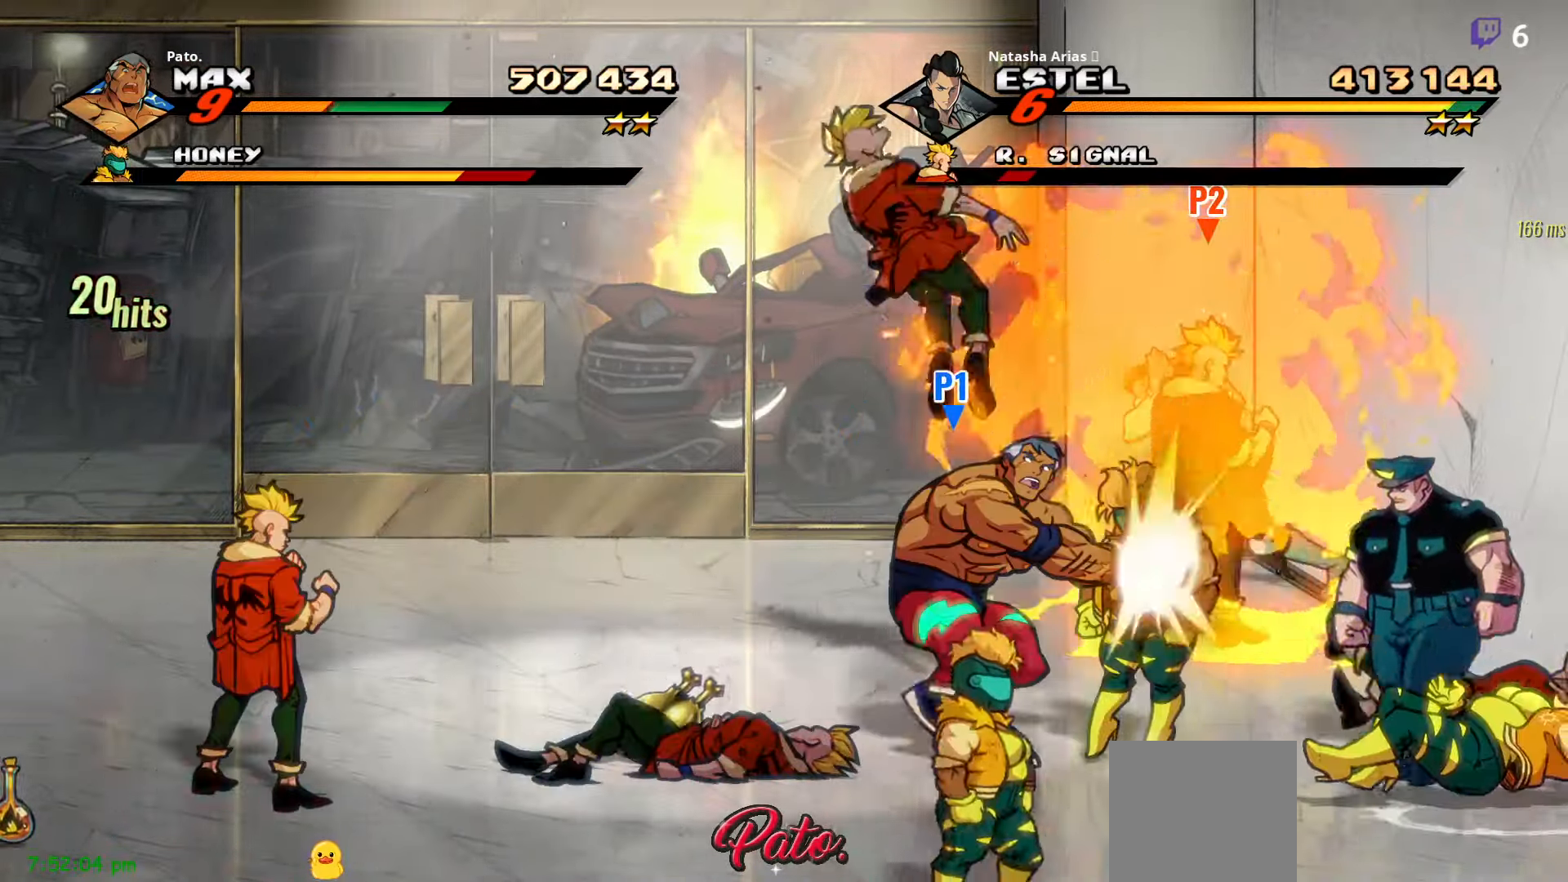
{"buttons": ["DPAD_RIGHT"], "right_stick": "center", "events": [[33, "L1", "up"], [133, "L1", "down"], [200, "L1", "up"], [233, "DPAD_RIGHT", "down"]]}
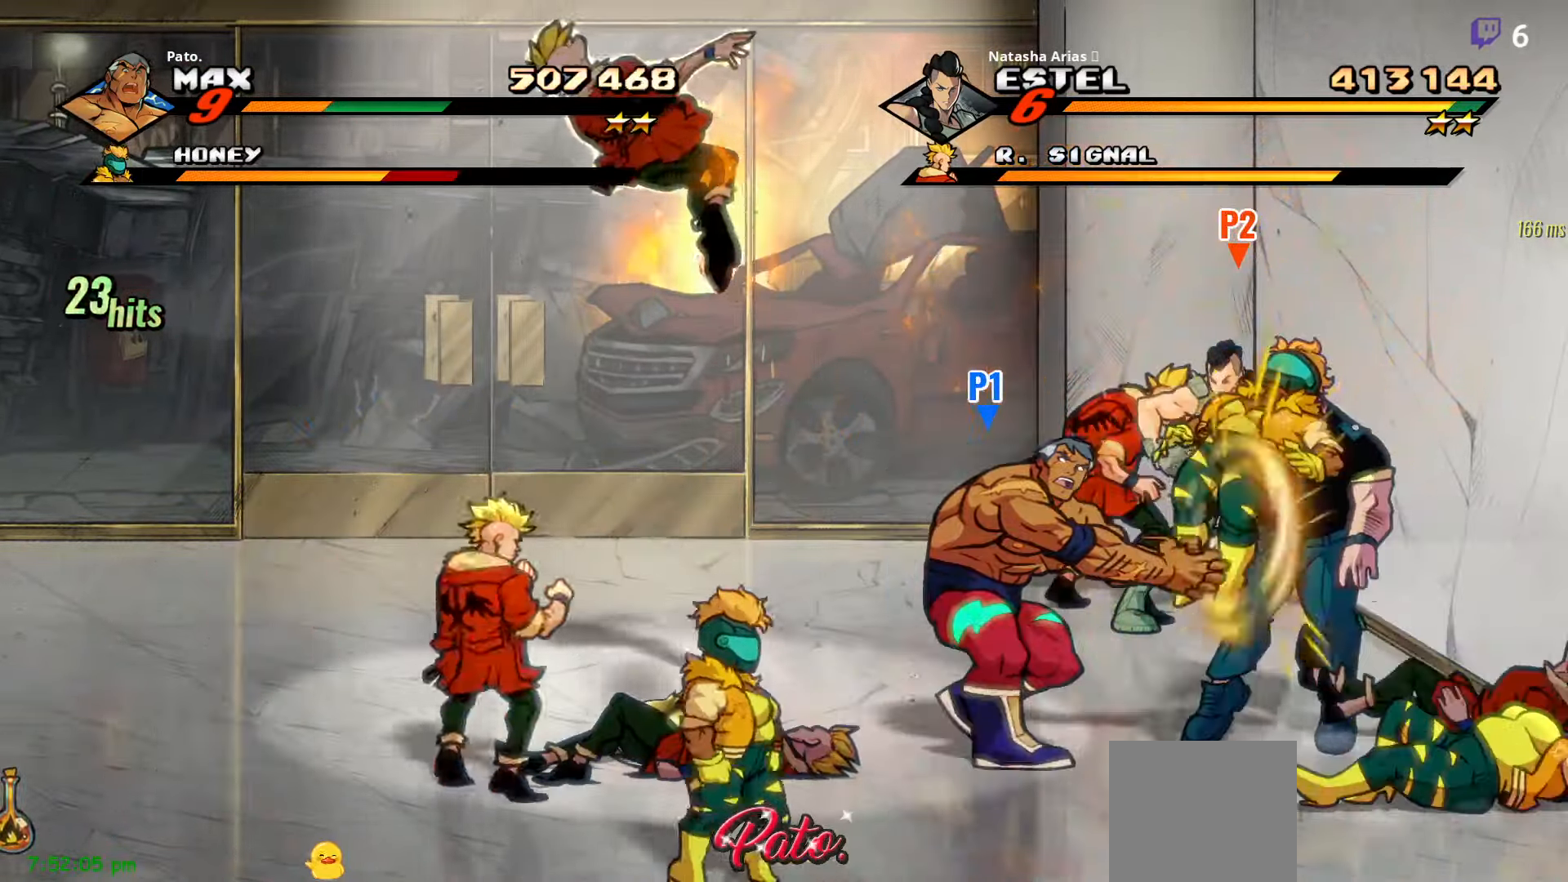
{"buttons": ["L1", "DPAD_RIGHT"], "right_stick": "center", "events": [[483, "L1", "down"]]}
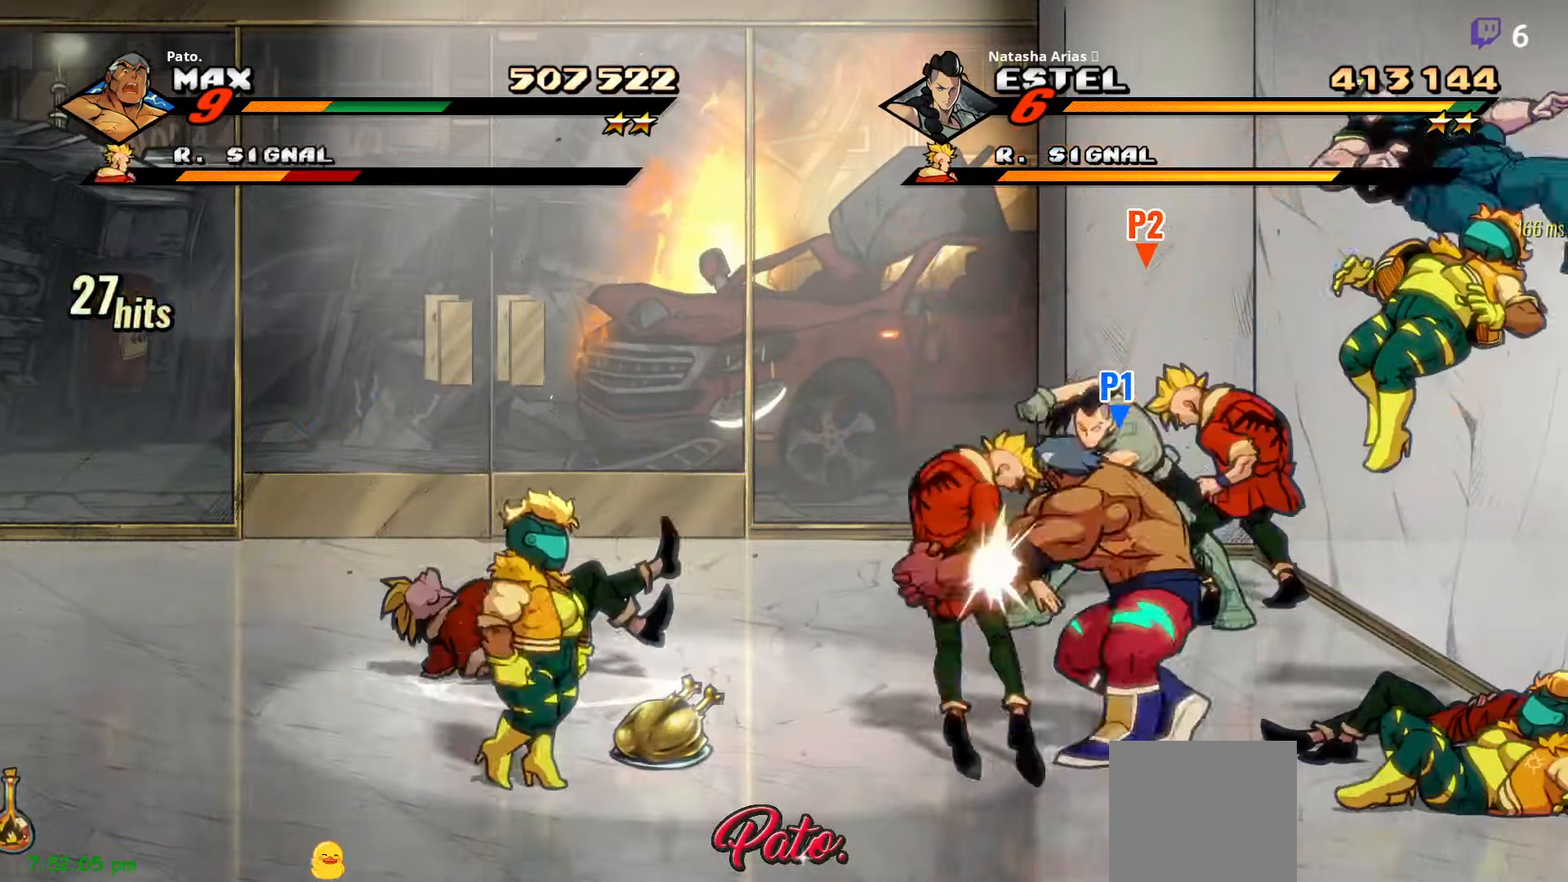
{"buttons": [], "right_stick": "center", "events": [[16, "DPAD_RIGHT", "up"], [83, "L1", "up"], [150, "L1", "down"], [233, "L1", "up"], [283, "L1", "down"], [400, "L1", "up"]]}
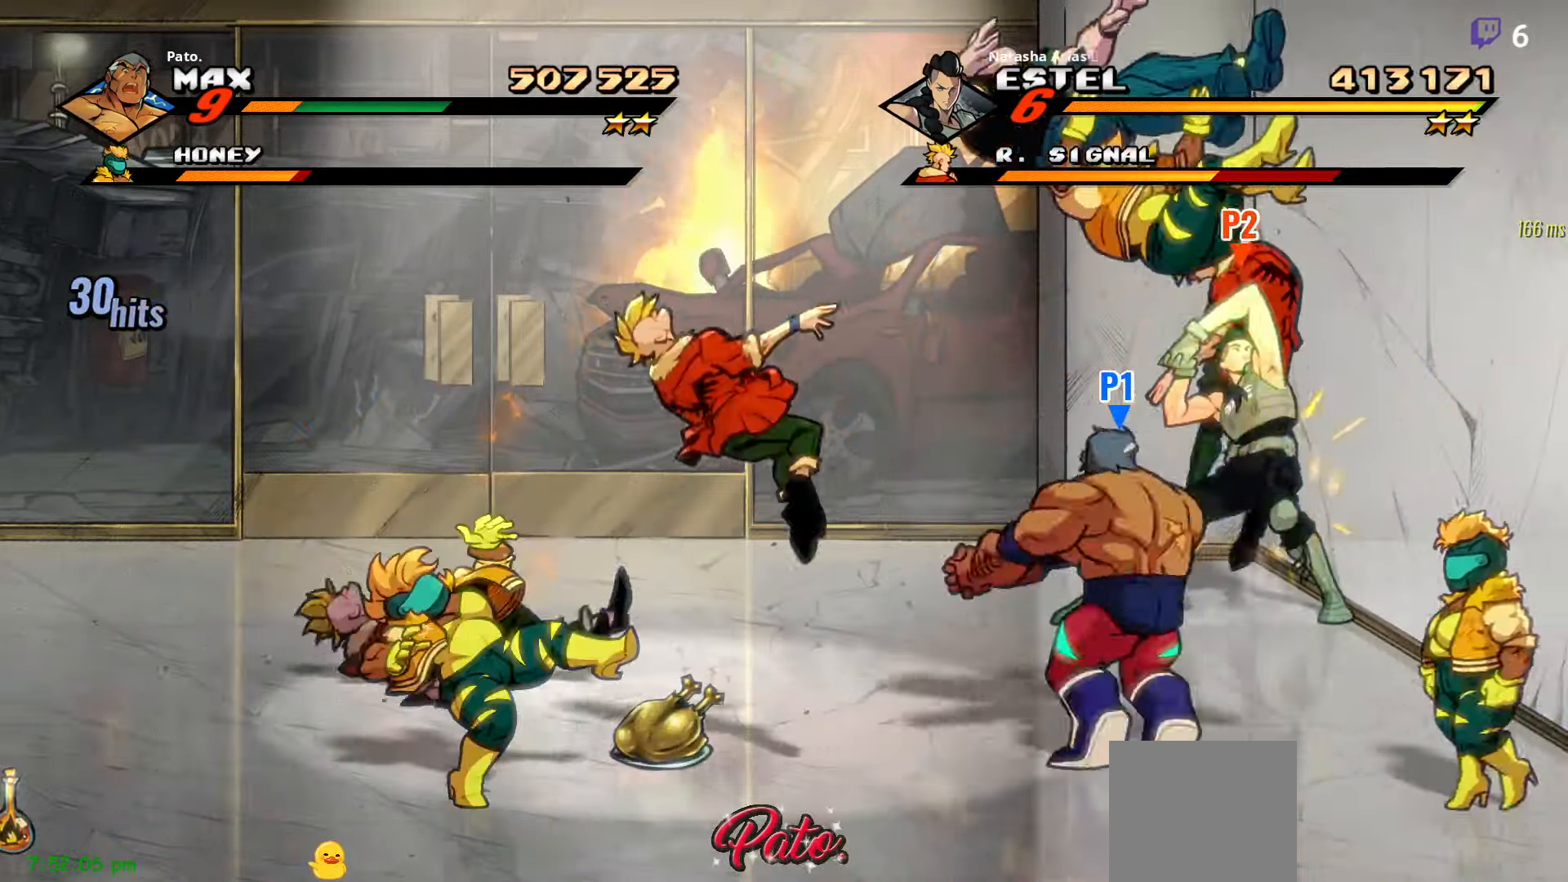
{"buttons": ["DPAD_LEFT"], "right_stick": "center", "events": [[16, "DPAD_RIGHT", "down"], [316, "DPAD_RIGHT", "up"], [433, "DPAD_LEFT", "down"]]}
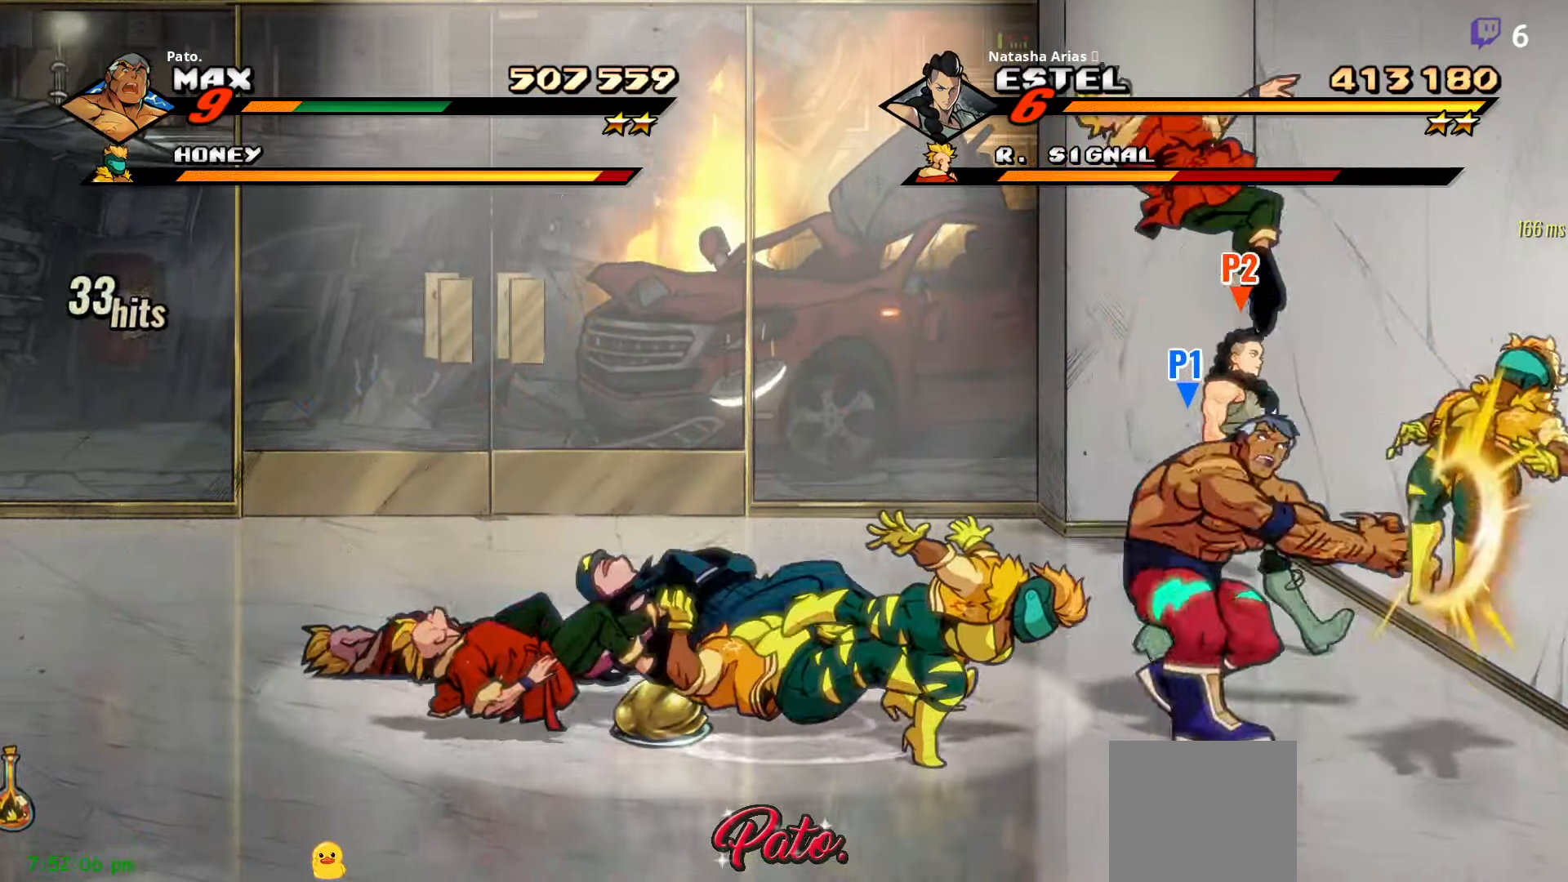
{"buttons": ["DPAD_LEFT"], "right_stick": "center", "events": [[383, "Y", "down"], [450, "Y", "up"]]}